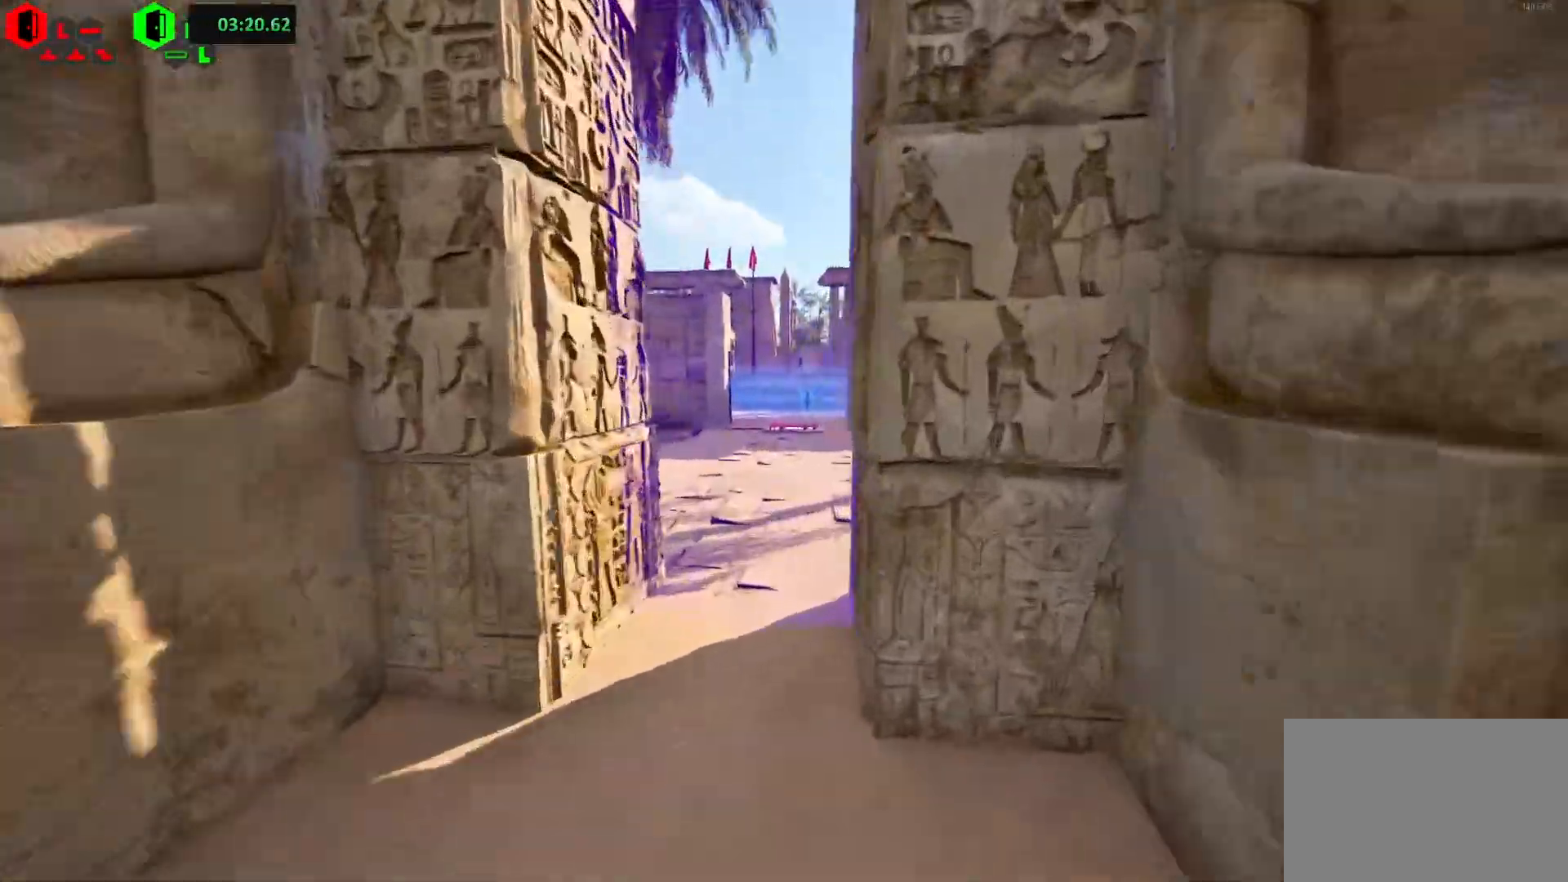
Gameplay with keyboard; each line is a JSON object with the keys held at the frame after it. "events" lists presses ("down") and releases ("up") of "a", "ctrl", "d", "e", "f", "q", "r", "s", "shift", "space", "tab" and "w" between this image and that frame as [ms after this image, input, new state], when the widget could be followed in between. No other keys are recorded. Mouse input is not recorded.
{"keys": ["shift"], "events": []}
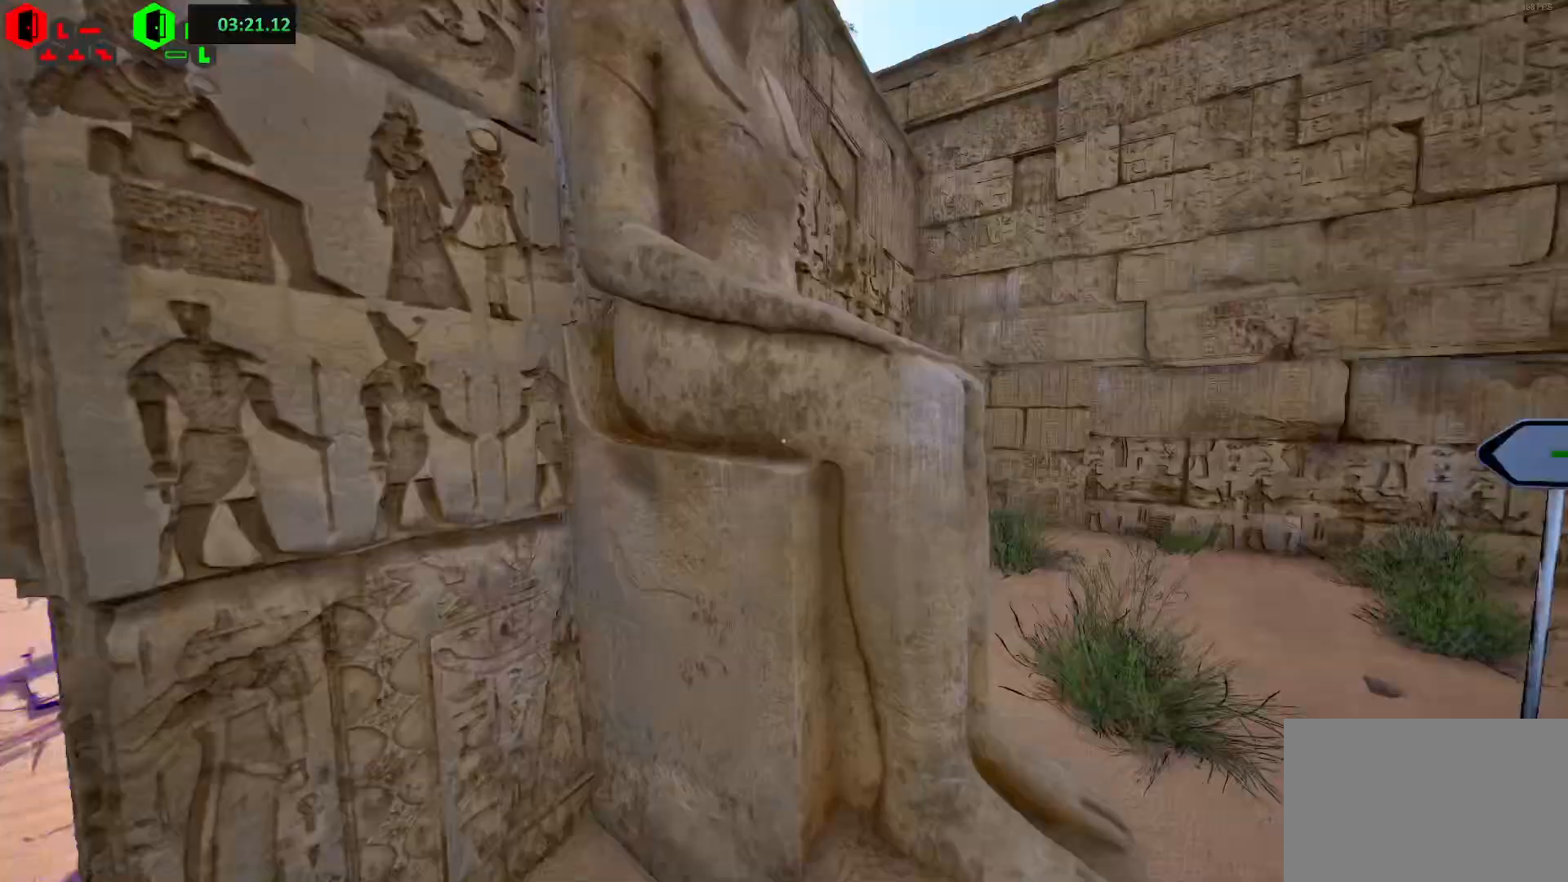
{"keys": ["shift", "w"], "events": [[183, "a", "down"], [233, "w", "down"], [283, "a", "up"]]}
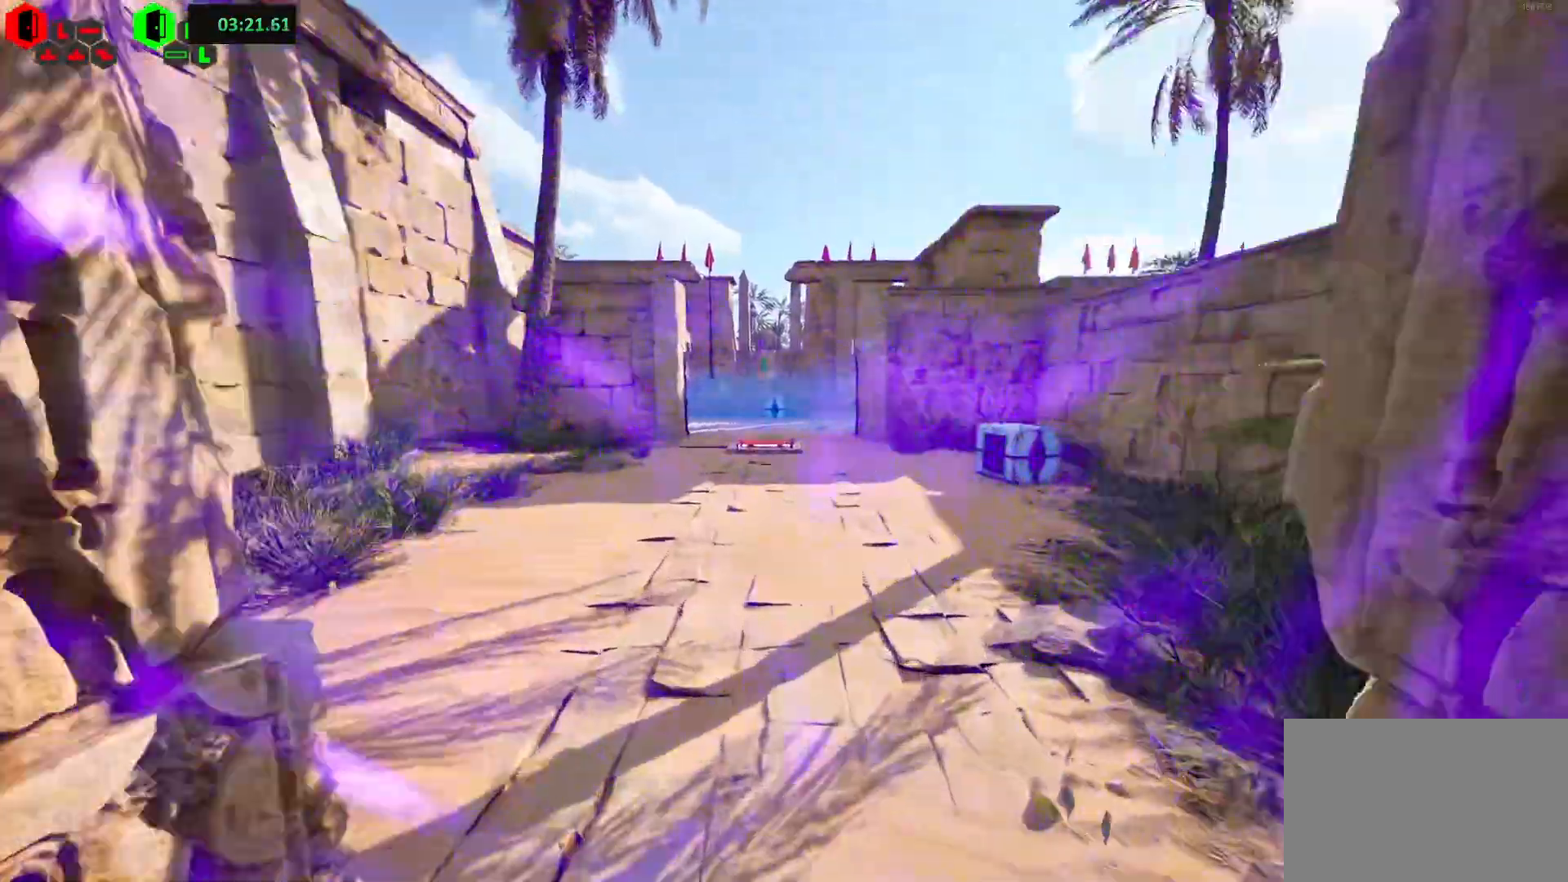
{"keys": ["shift"], "events": [[233, "d", "down"], [367, "d", "up"], [417, "w", "up"]]}
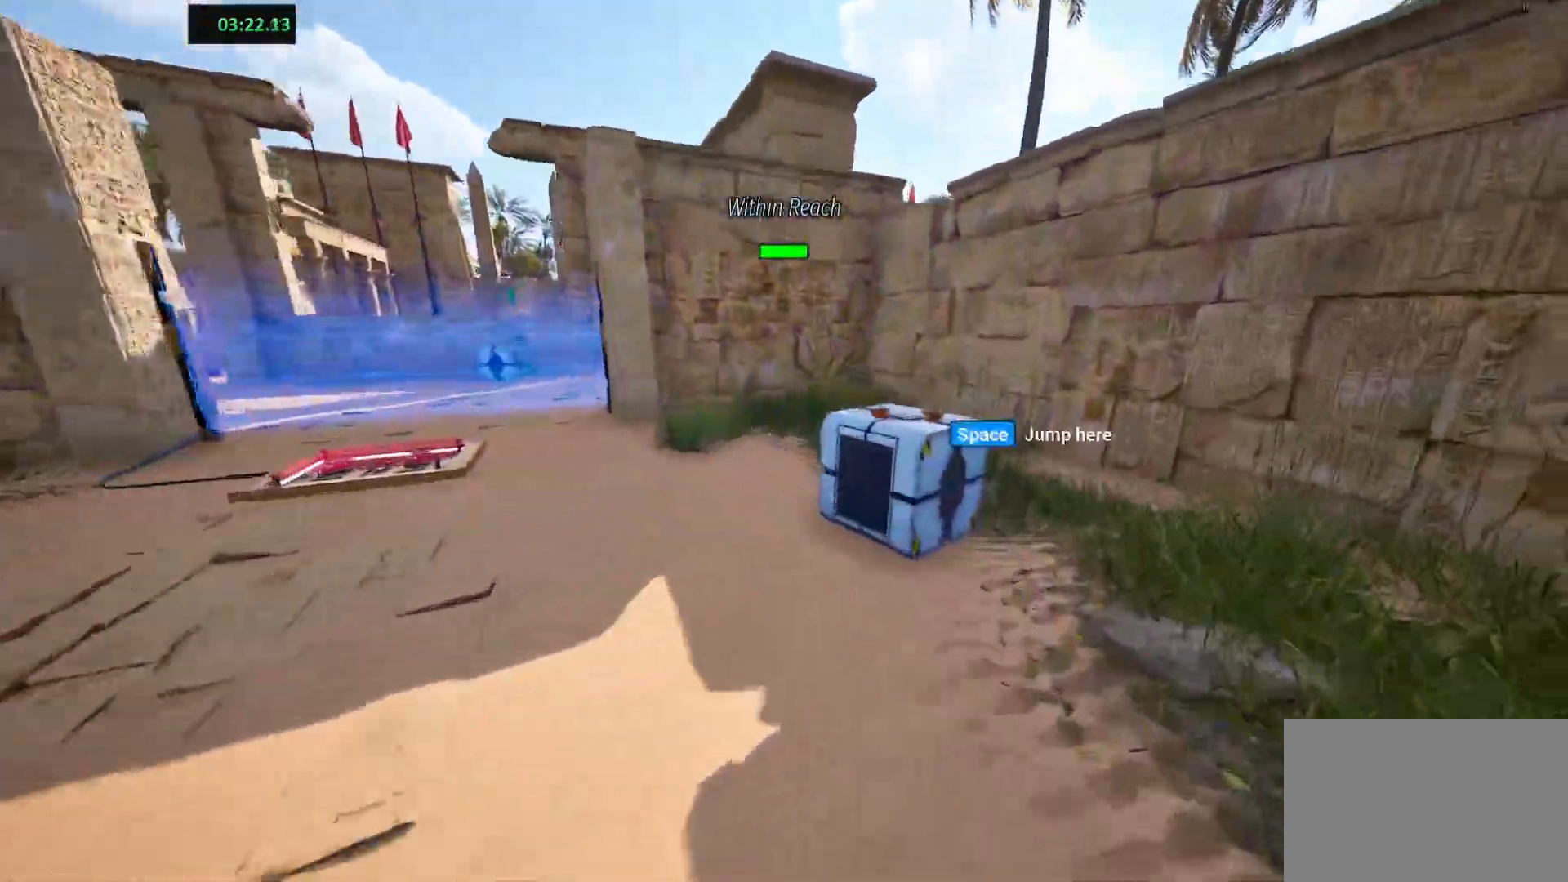
{"keys": ["shift"], "events": [[67, "a", "down"], [133, "w", "down"], [333, "a", "up"], [417, "w", "up"]]}
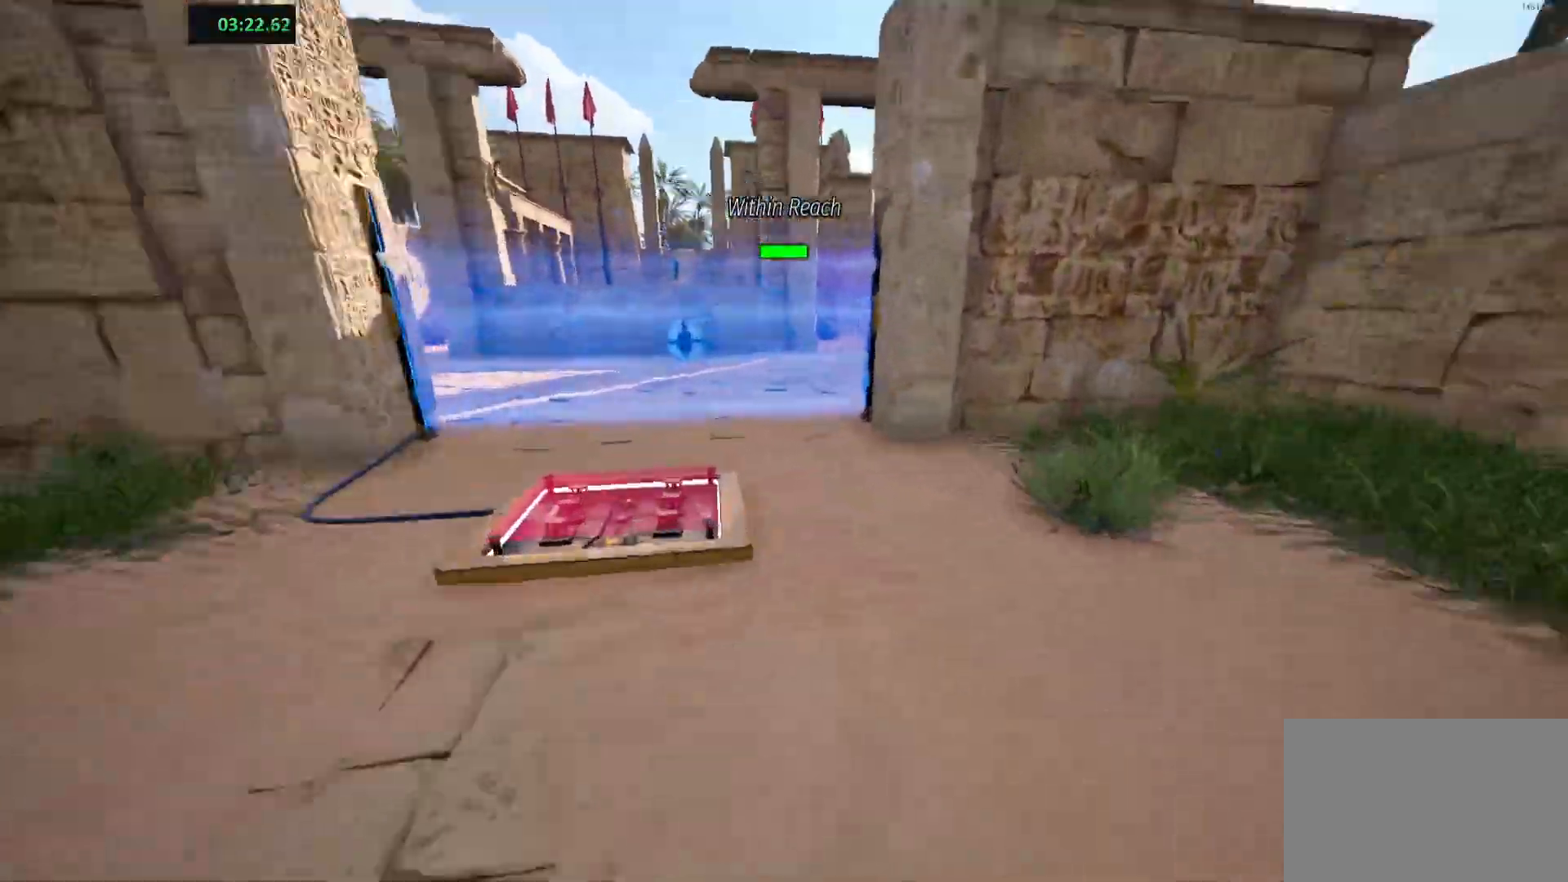
{"keys": ["a", "shift", "w"], "events": [[67, "d", "down"], [133, "w", "down"], [183, "d", "up"], [283, "w", "up"], [433, "a", "down"], [467, "w", "down"]]}
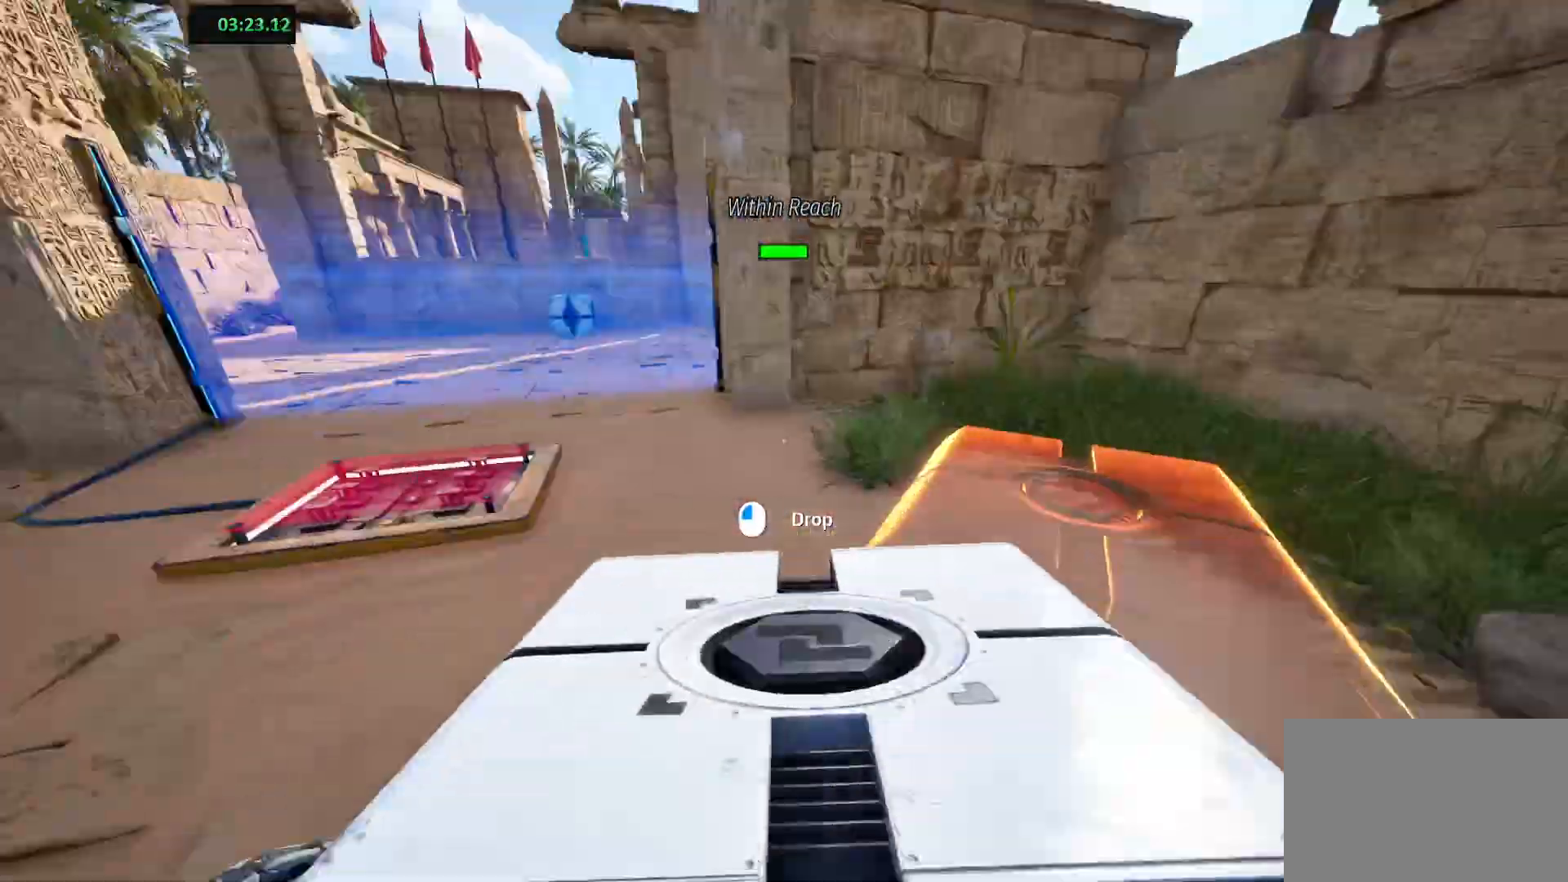
{"keys": ["shift", "w"], "events": [[67, "a", "up"], [250, "w", "up"], [317, "d", "down"], [333, "w", "down"], [417, "d", "up"]]}
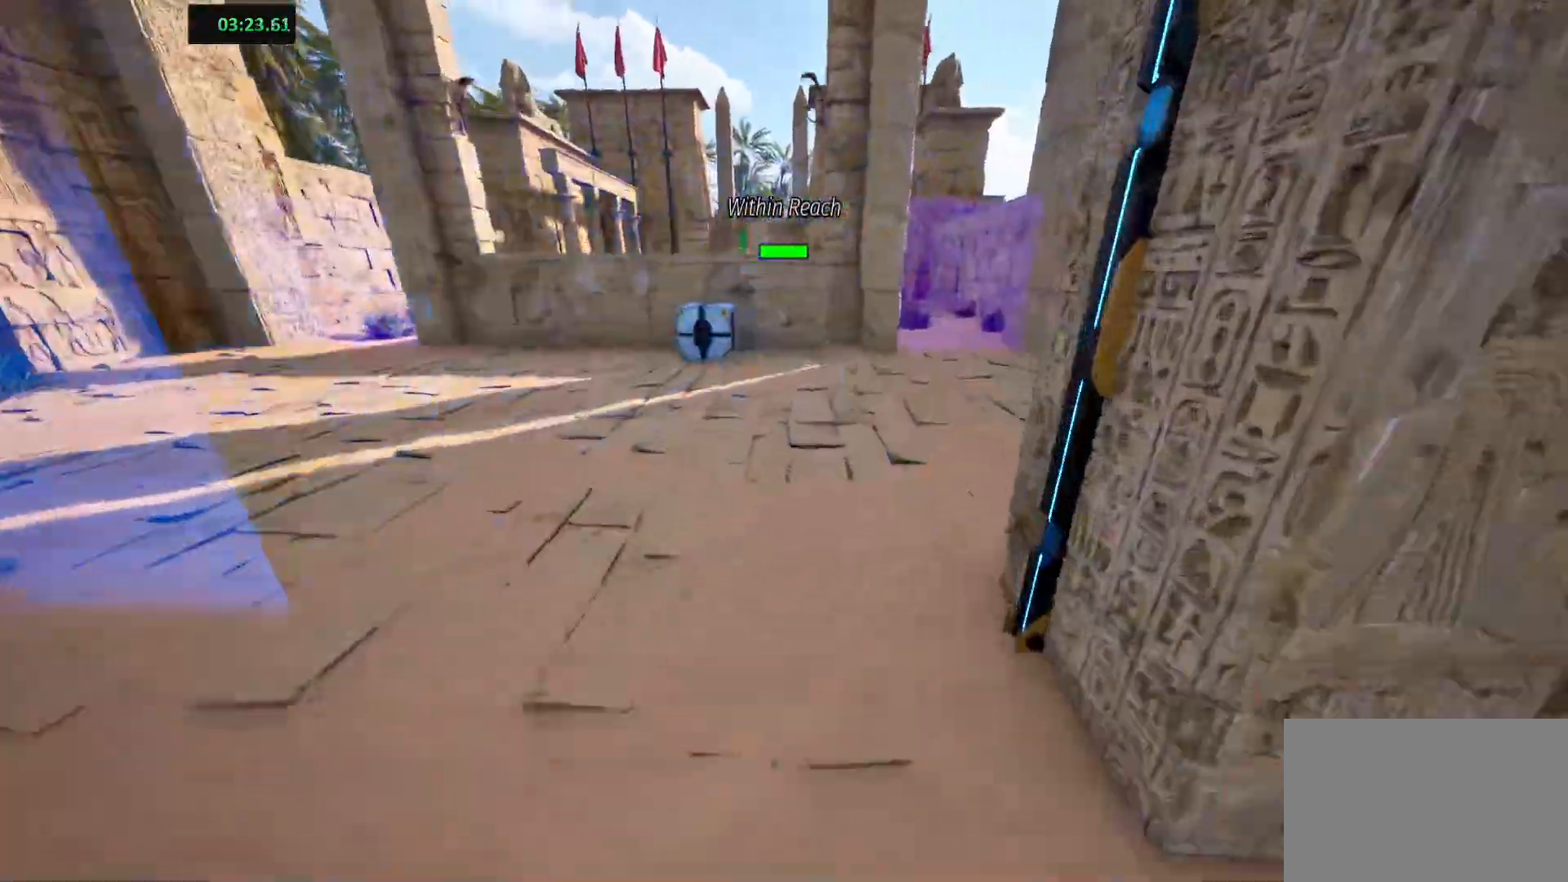
{"keys": ["shift", "w"], "events": [[217, "d", "down"], [417, "d", "up"]]}
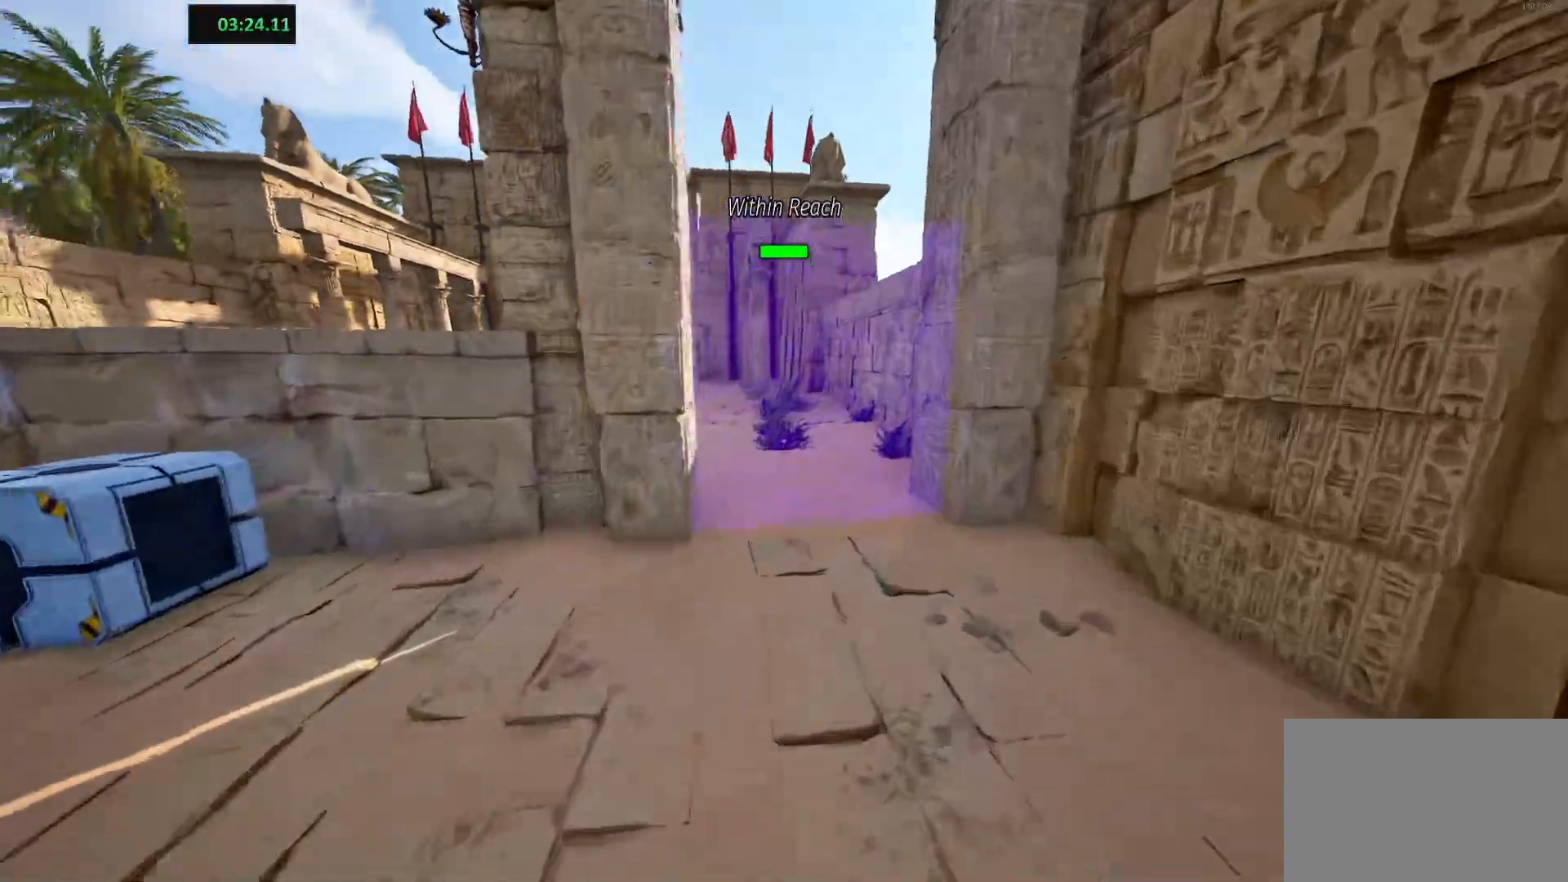
{"keys": ["shift", "w"], "events": [[283, "space", "down"], [400, "space", "up"]]}
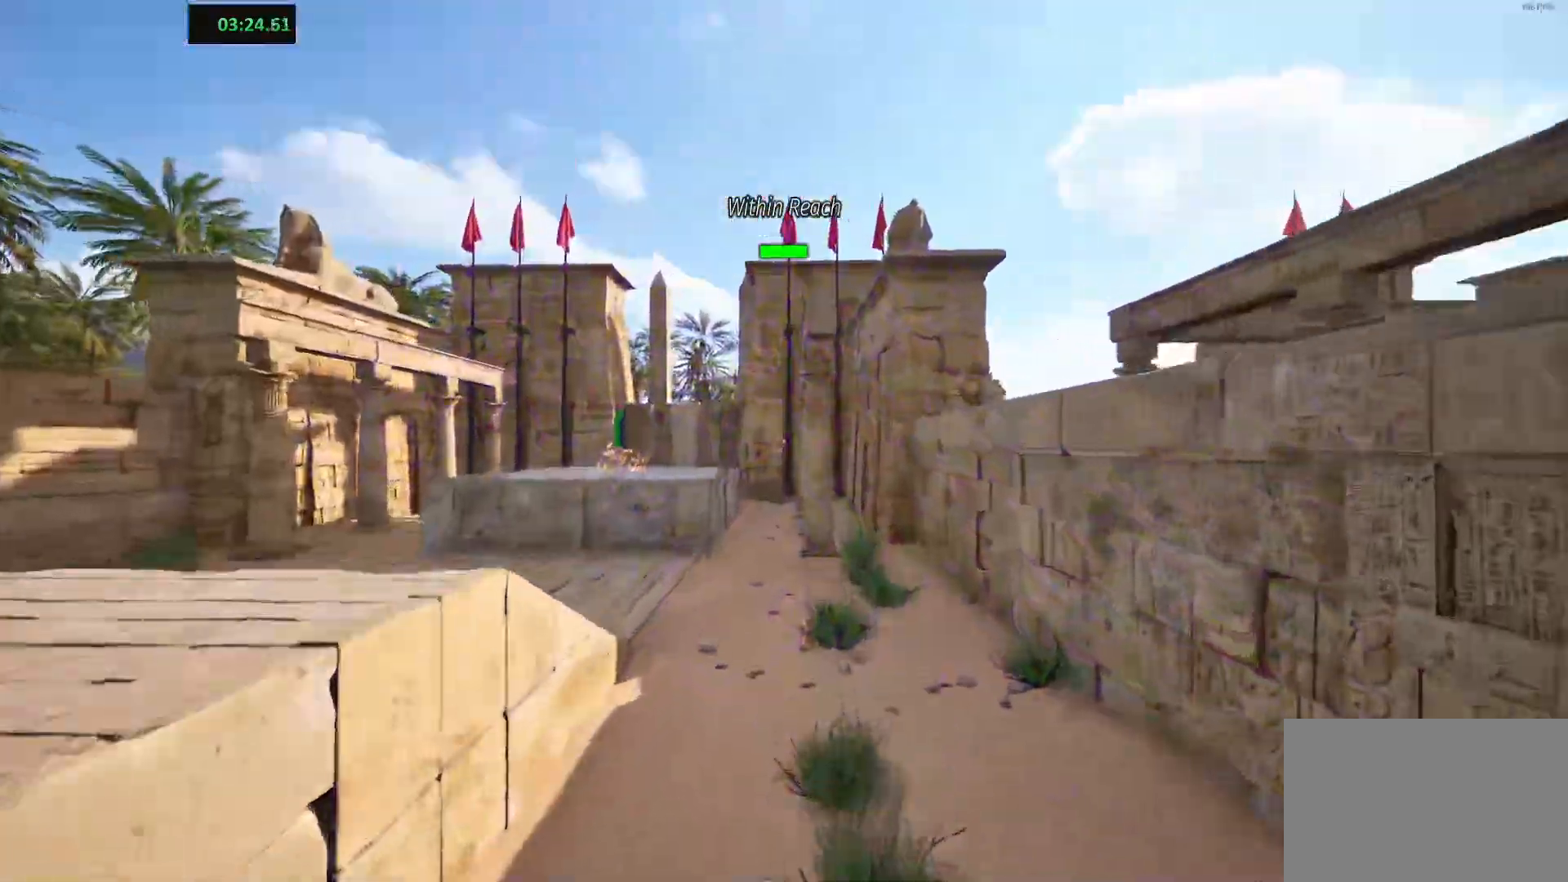
{"keys": ["shift", "space", "w"], "events": [[400, "space", "down"]]}
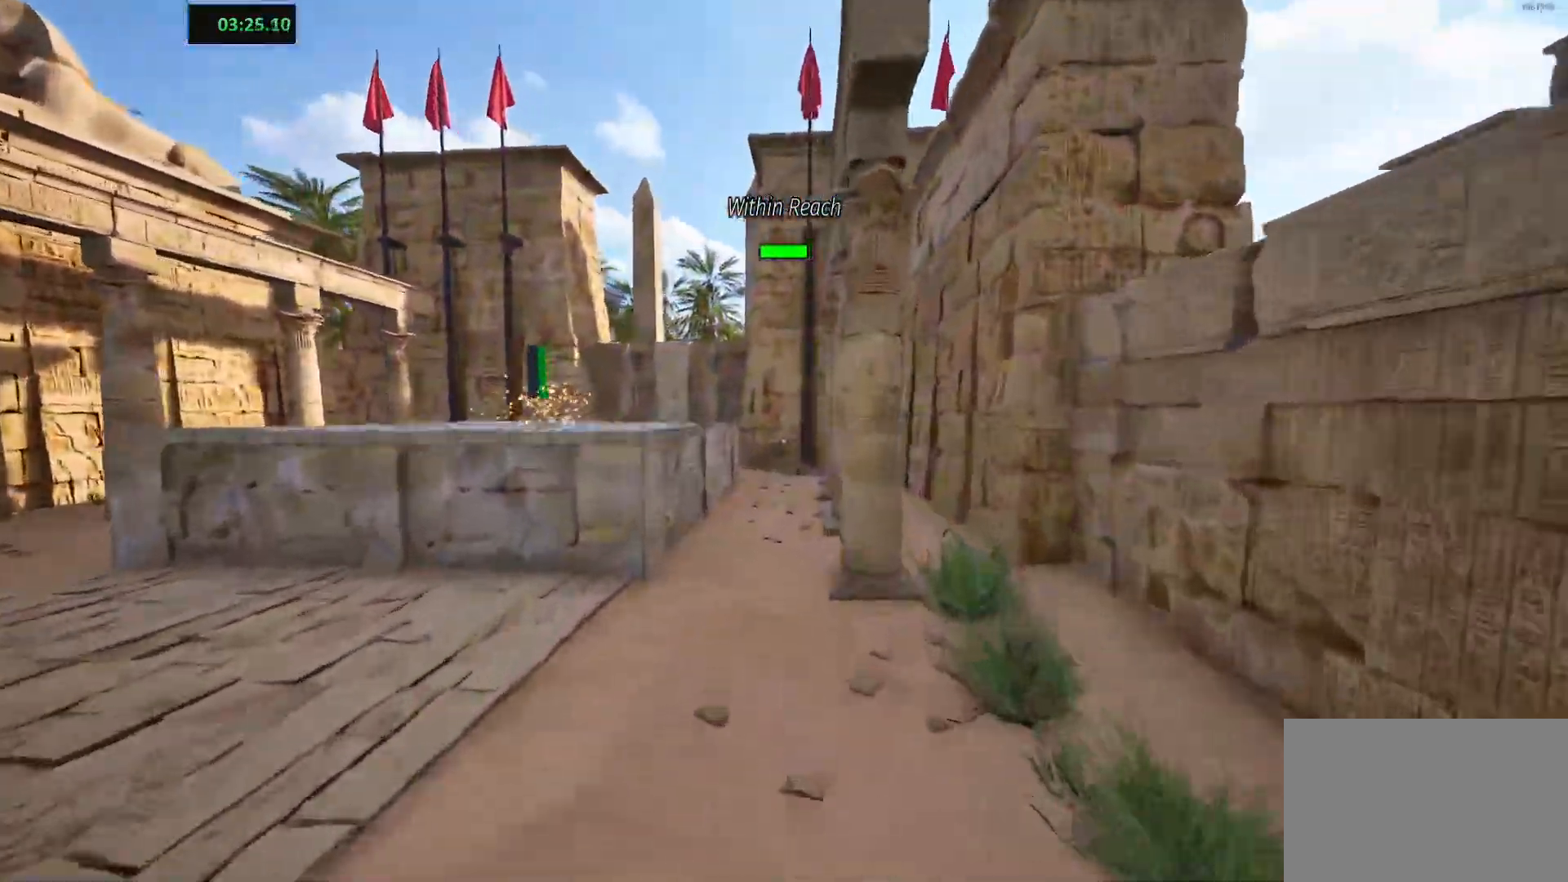
{"keys": ["shift", "w"], "events": [[17, "space", "up"]]}
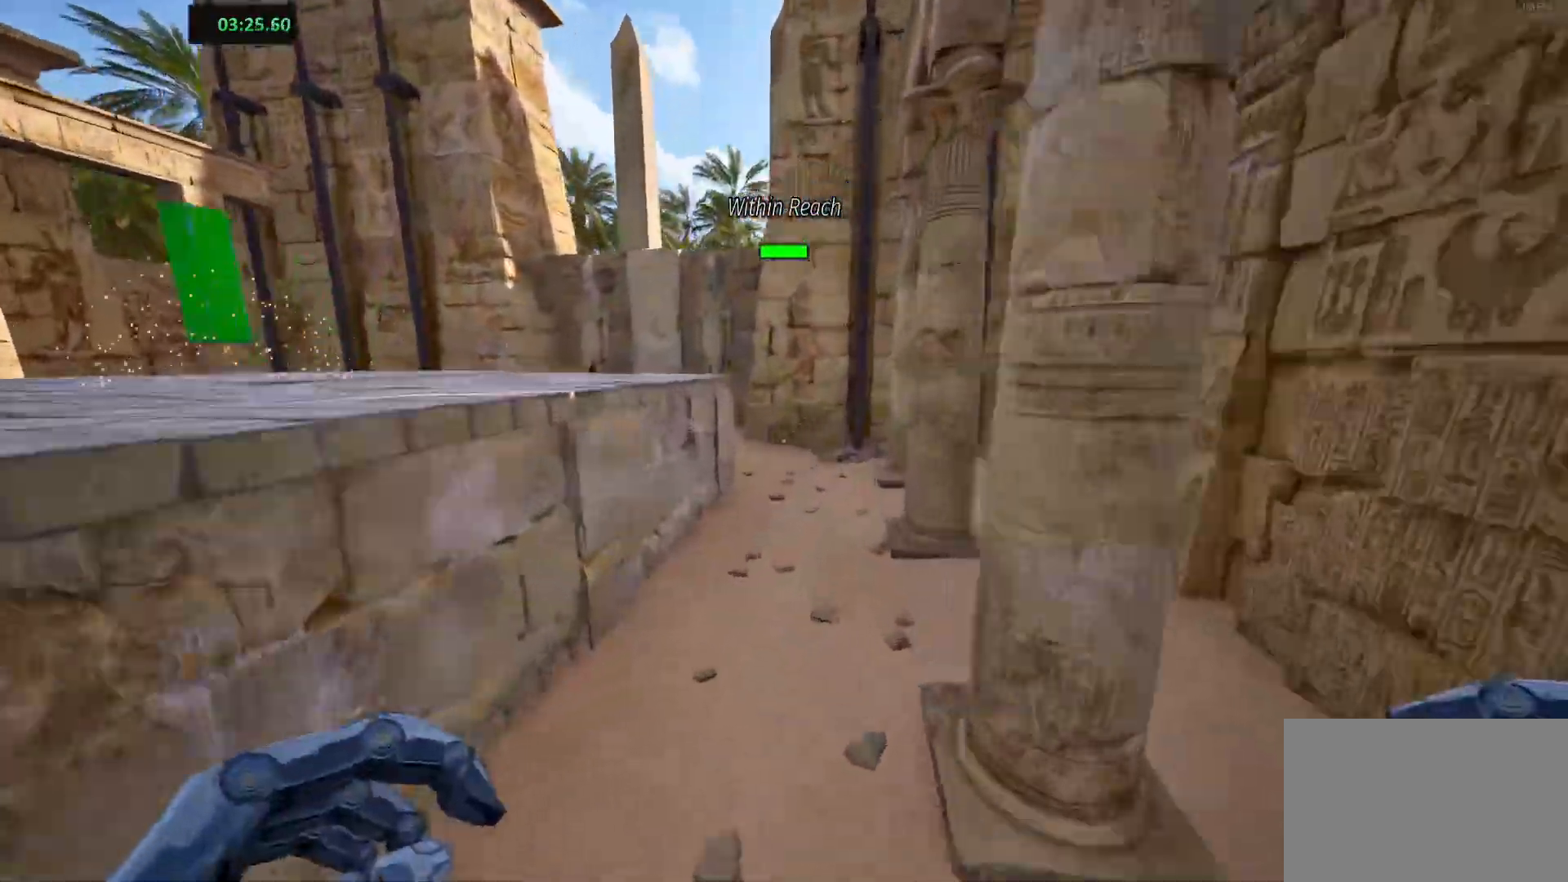
{"keys": ["shift", "w"], "events": [[83, "d", "down"], [233, "d", "up"]]}
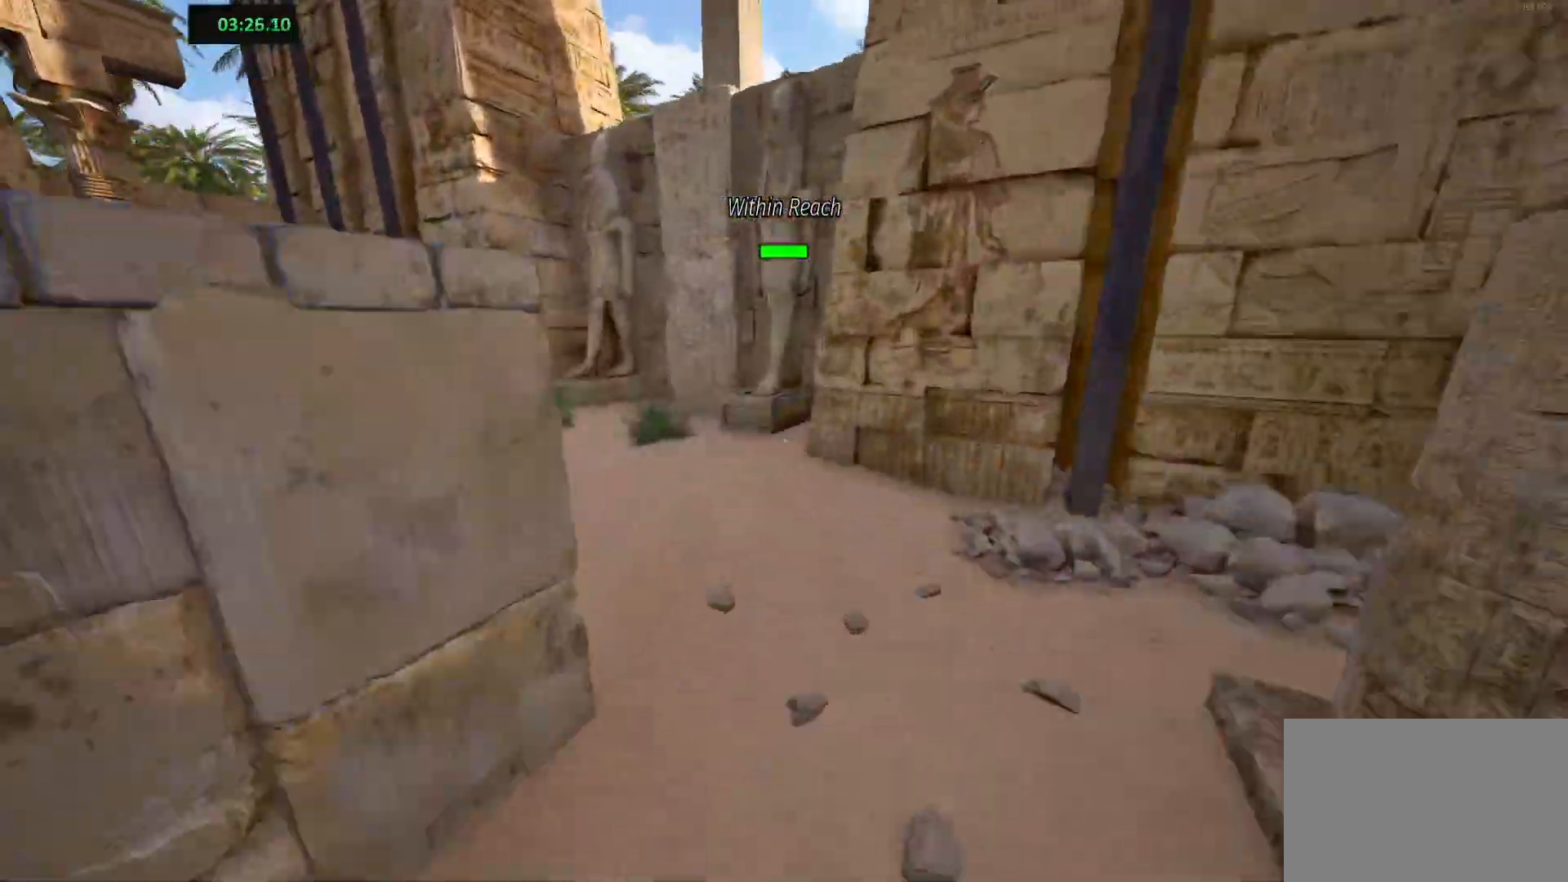
{"keys": ["shift", "w"], "events": [[117, "a", "down"], [200, "a", "up"], [383, "d", "down"], [400, "w", "up"], [450, "w", "down"], [483, "d", "up"]]}
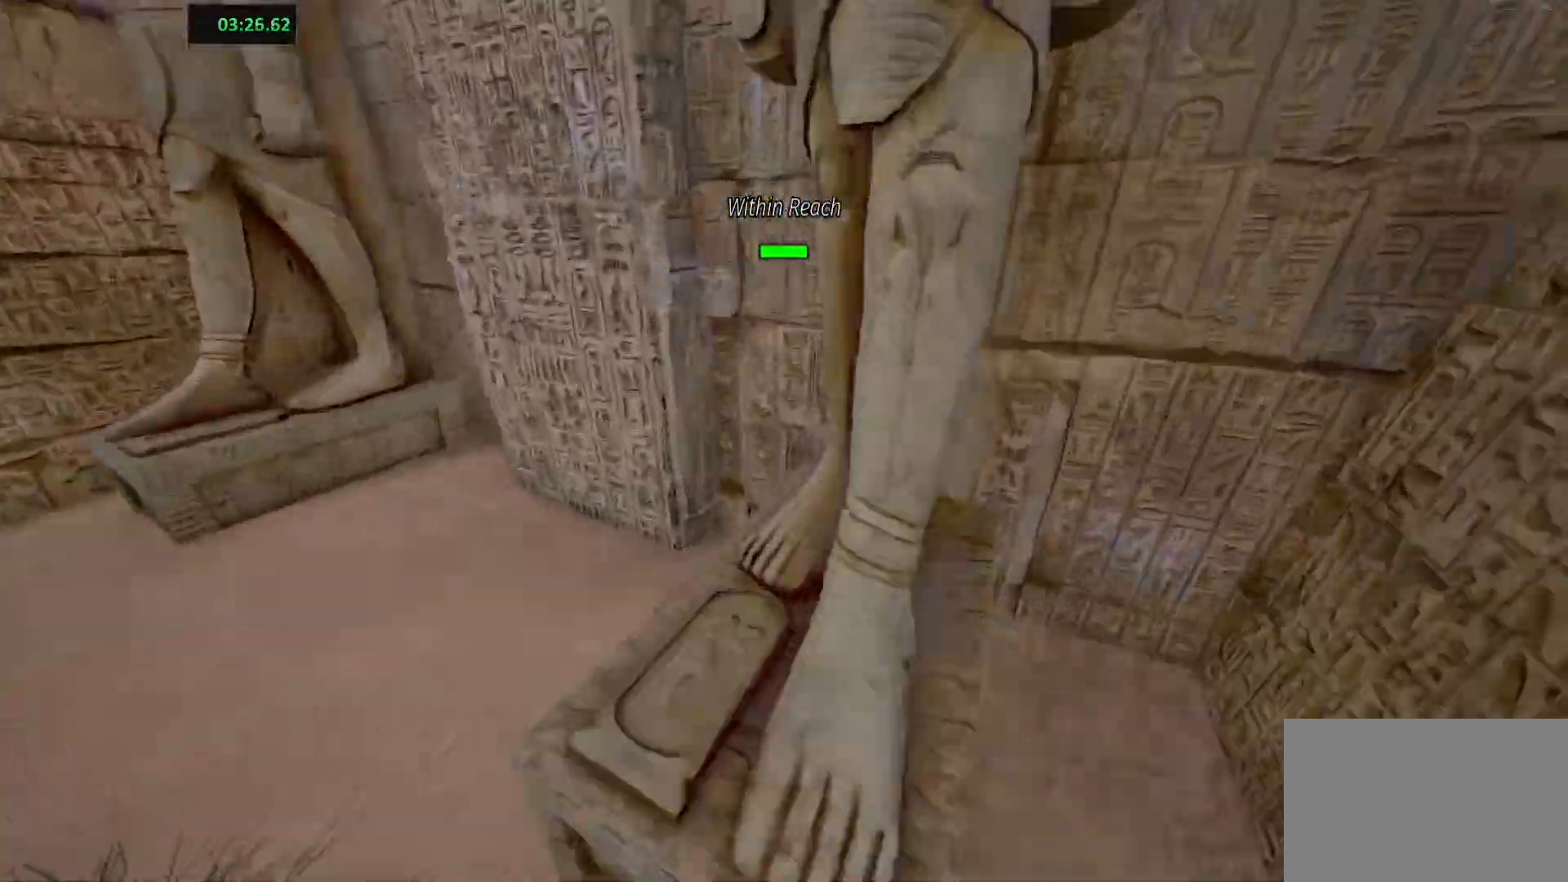
{"keys": ["w"], "events": [[67, "shift", "up"], [83, "w", "up"], [450, "w", "down"]]}
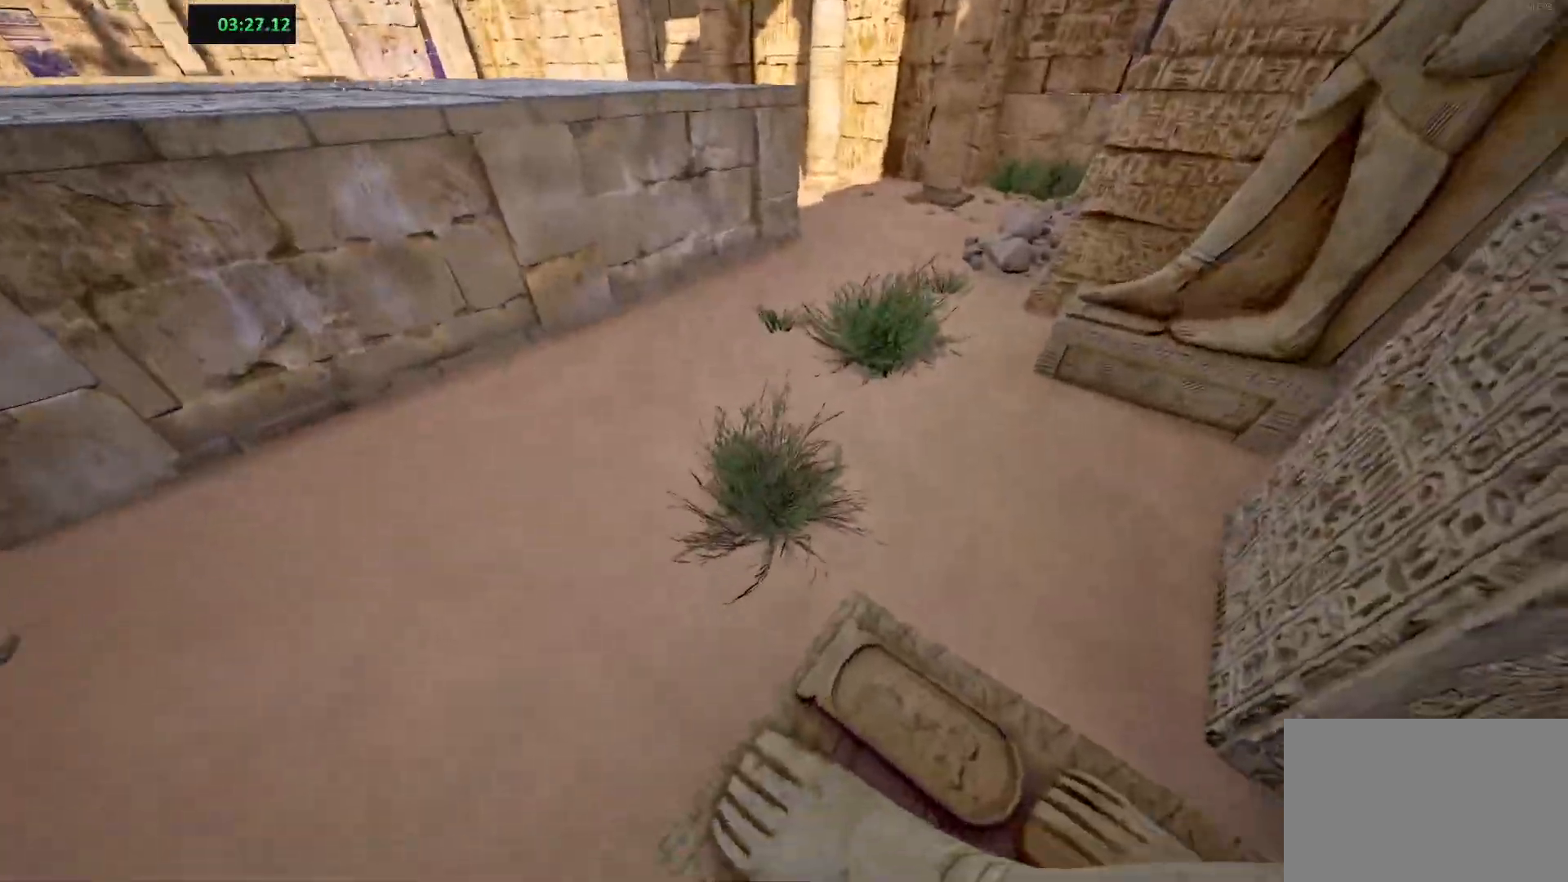
{"keys": [], "events": [[17, "w", "up"], [300, "w", "down"], [400, "d", "down"], [400, "w", "up"], [500, "d", "up"]]}
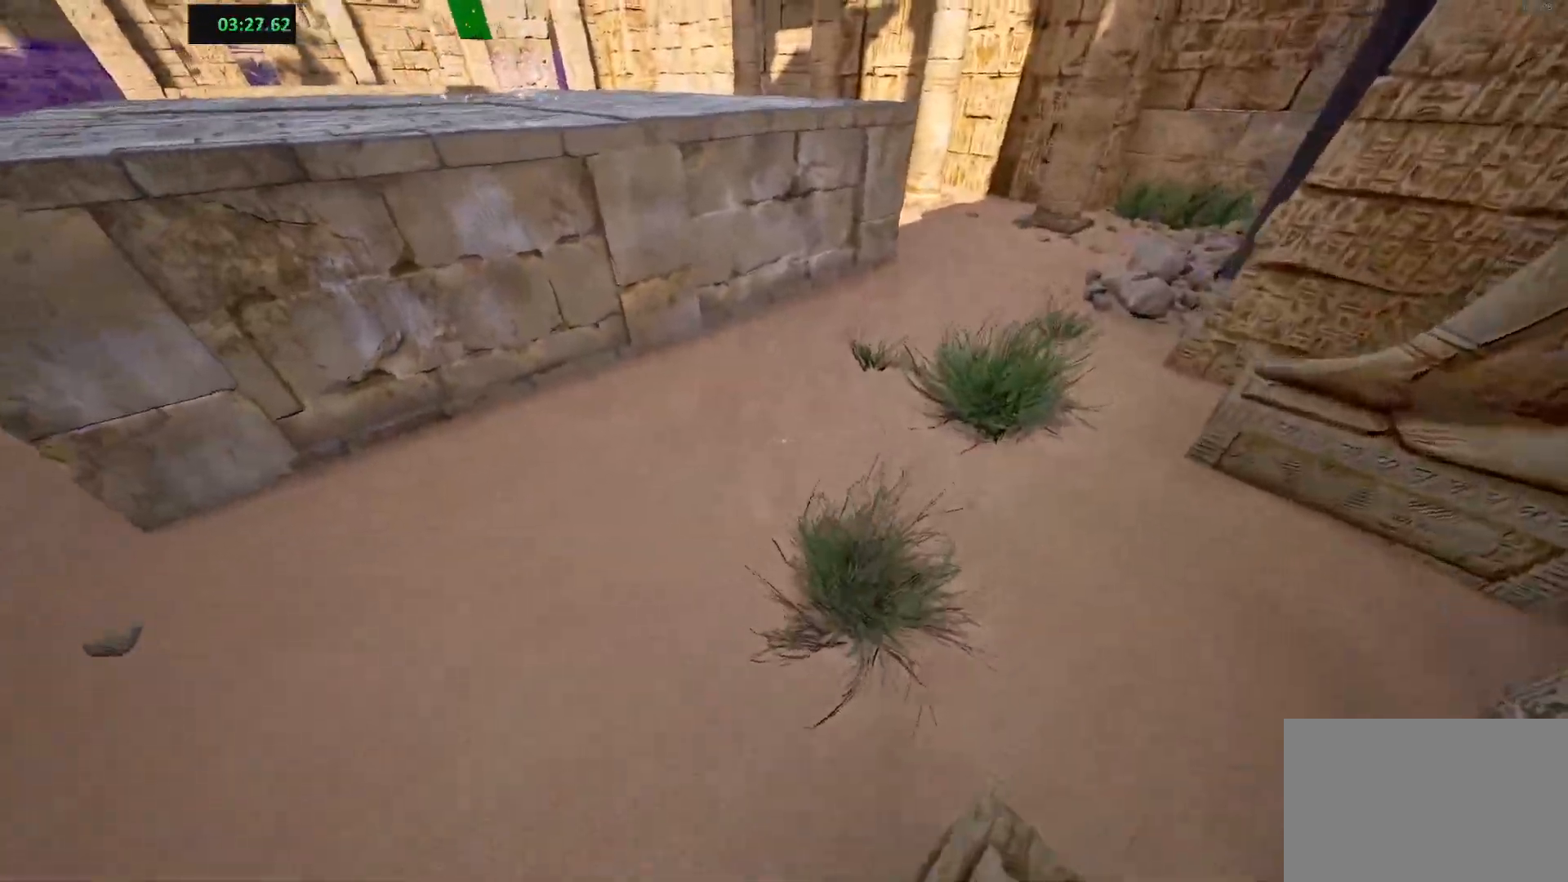
{"keys": ["shift", "w"], "events": [[417, "w", "down"], [433, "shift", "down"]]}
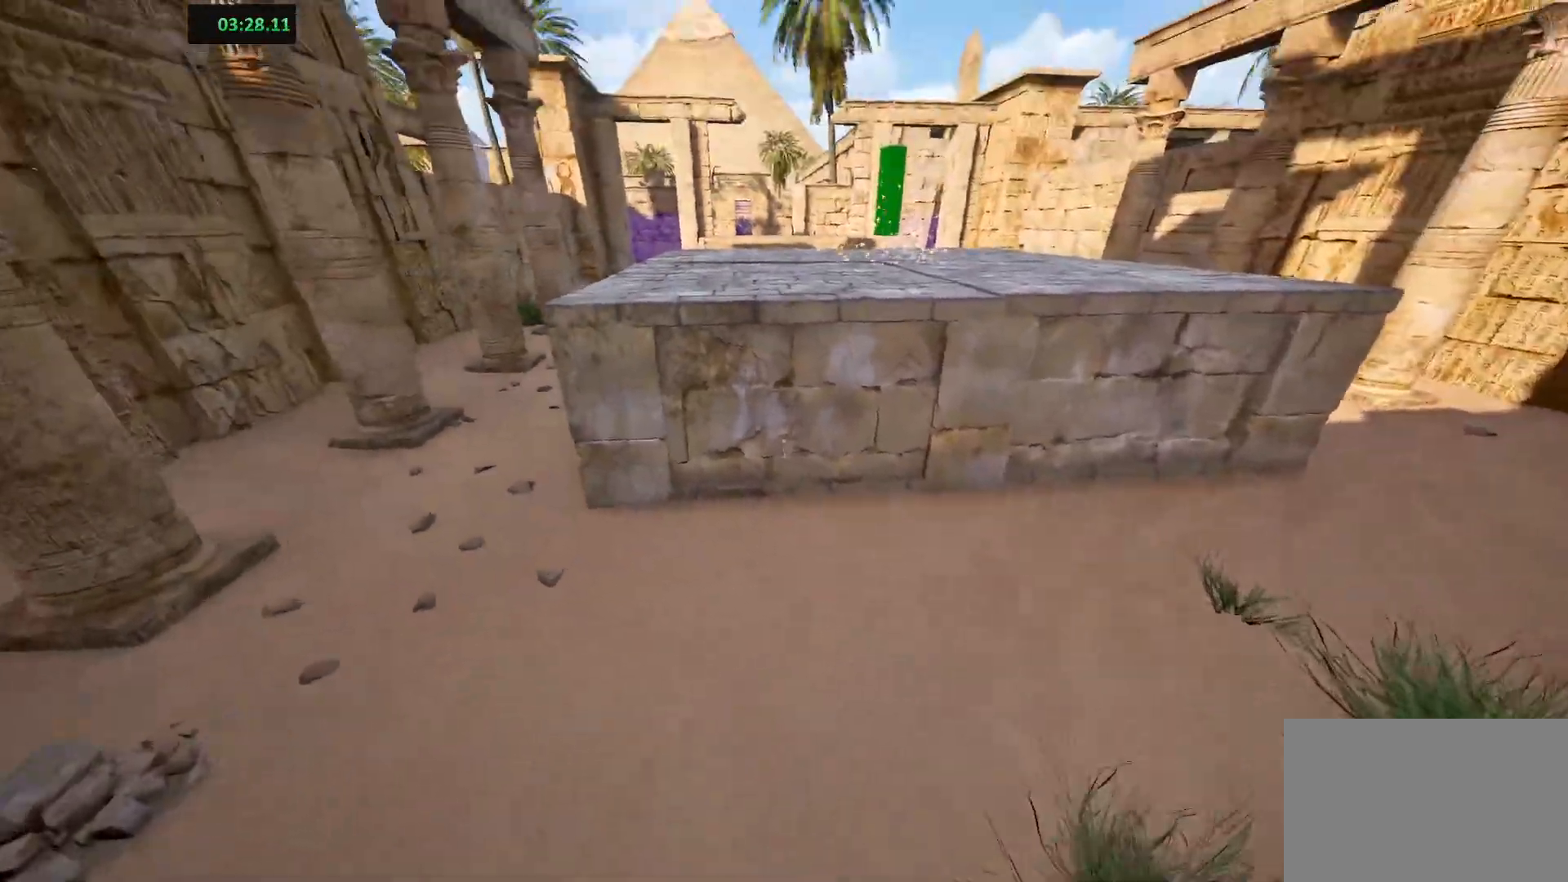
{"keys": ["shift", "space", "w"], "events": [[17, "space", "down"]]}
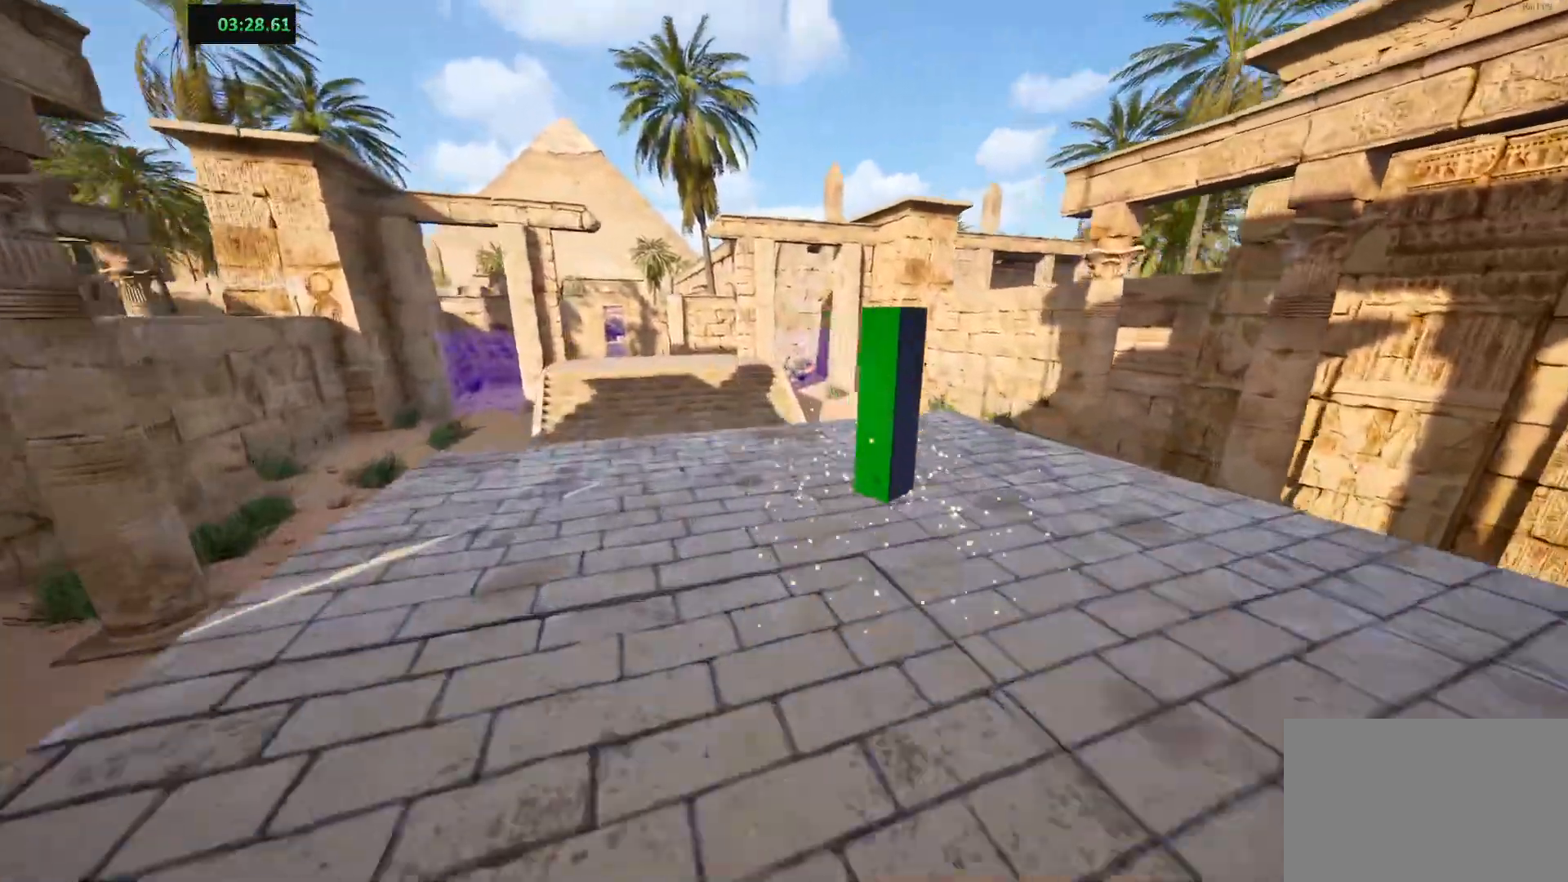
{"keys": ["shift", "w"], "events": [[83, "d", "down"], [100, "space", "up"], [117, "d", "up"], [217, "d", "down"], [267, "d", "up"]]}
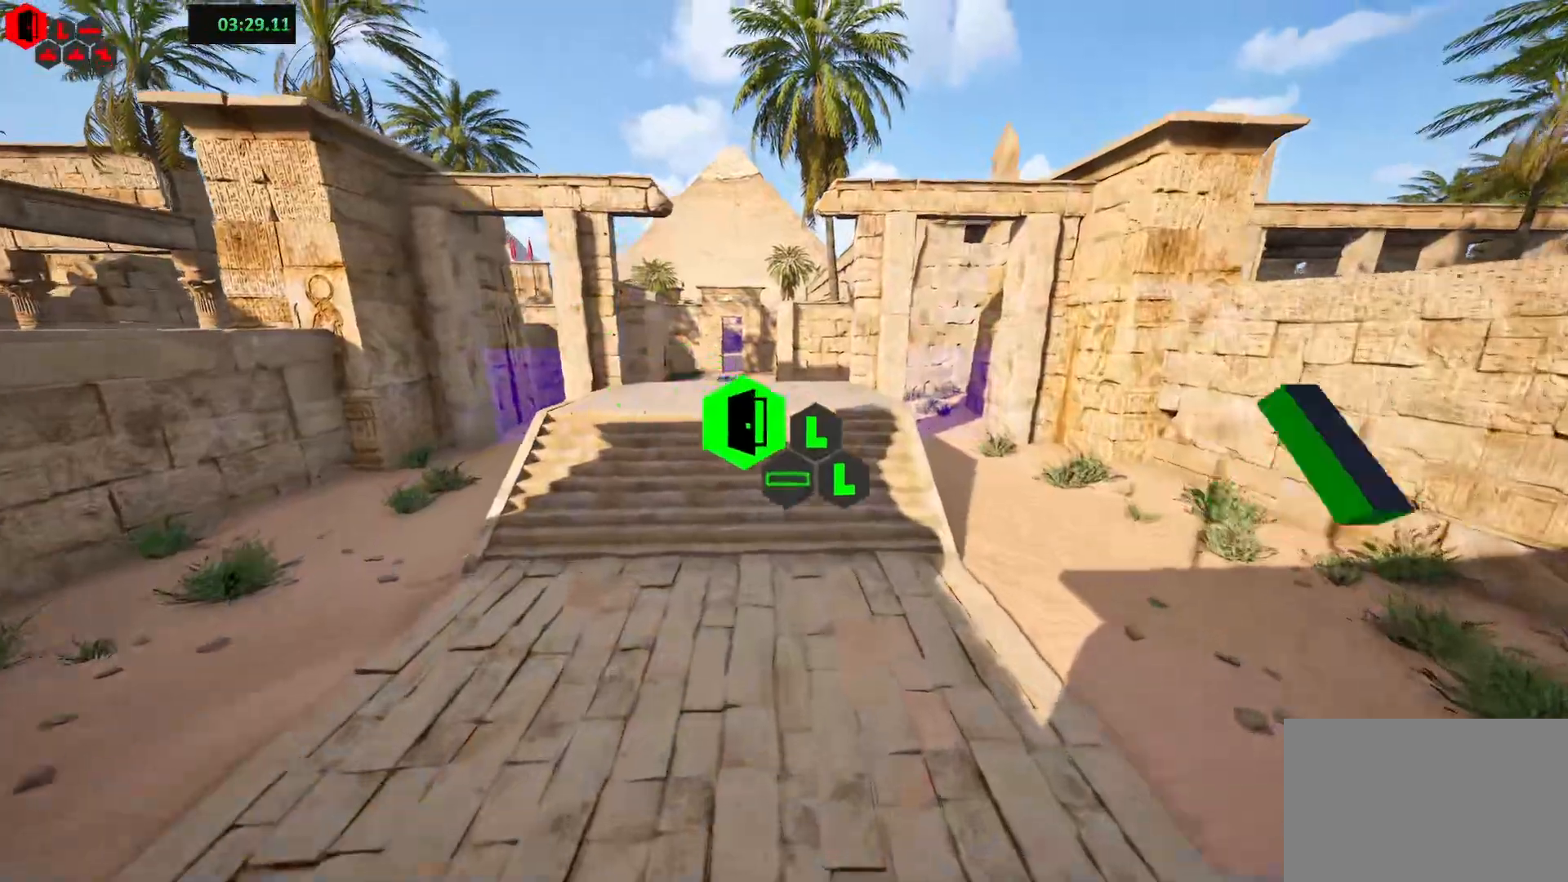
{"keys": ["shift", "w"], "events": [[17, "space", "down"], [167, "space", "up"]]}
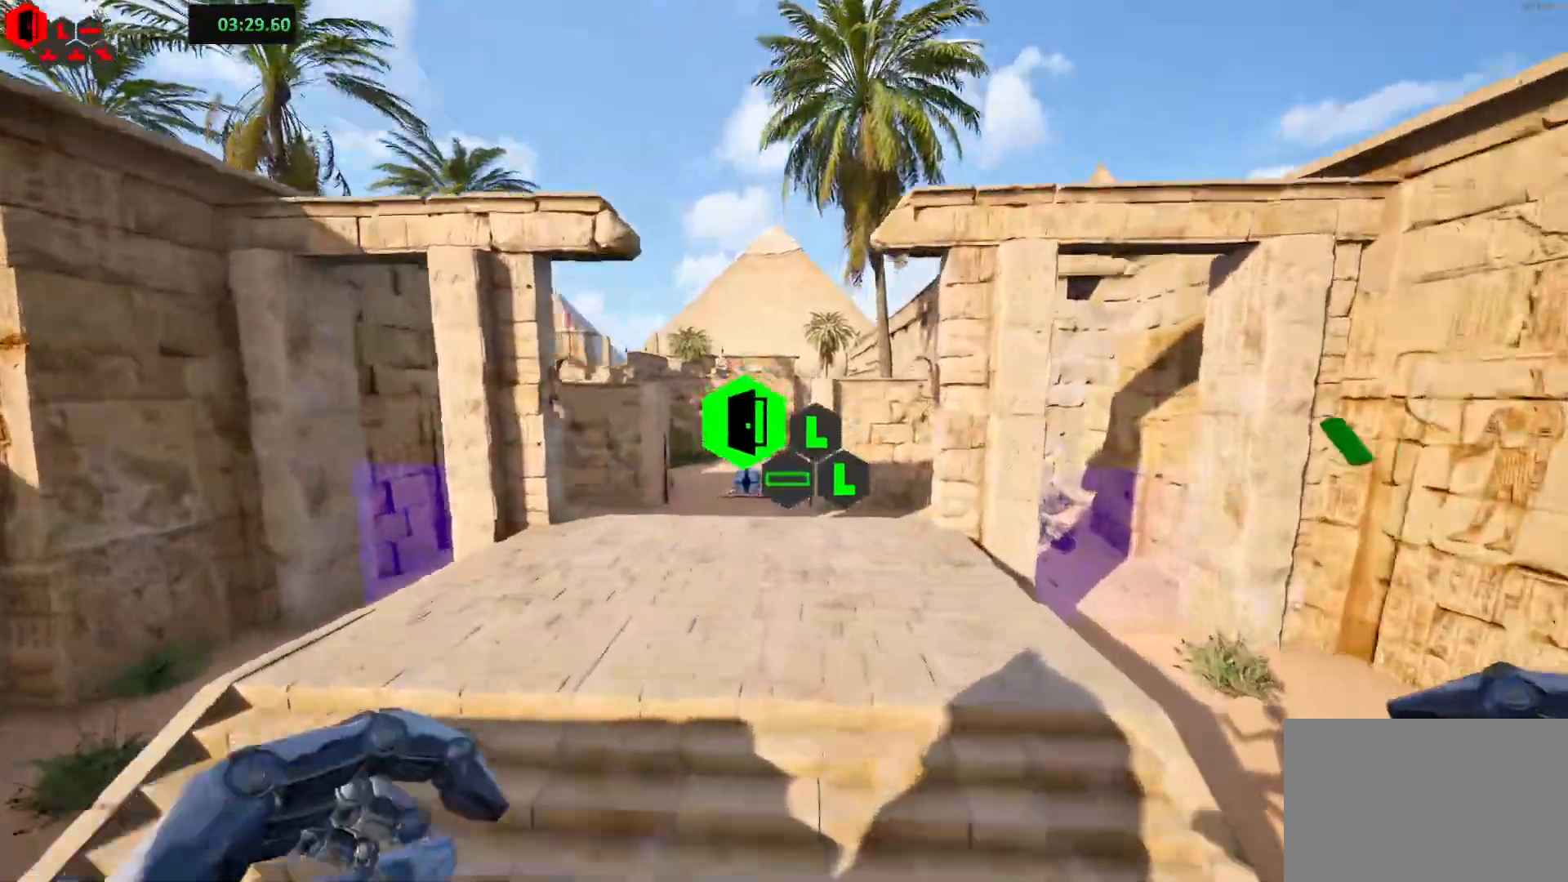
{"keys": ["d", "shift", "w"], "events": [[450, "d", "down"]]}
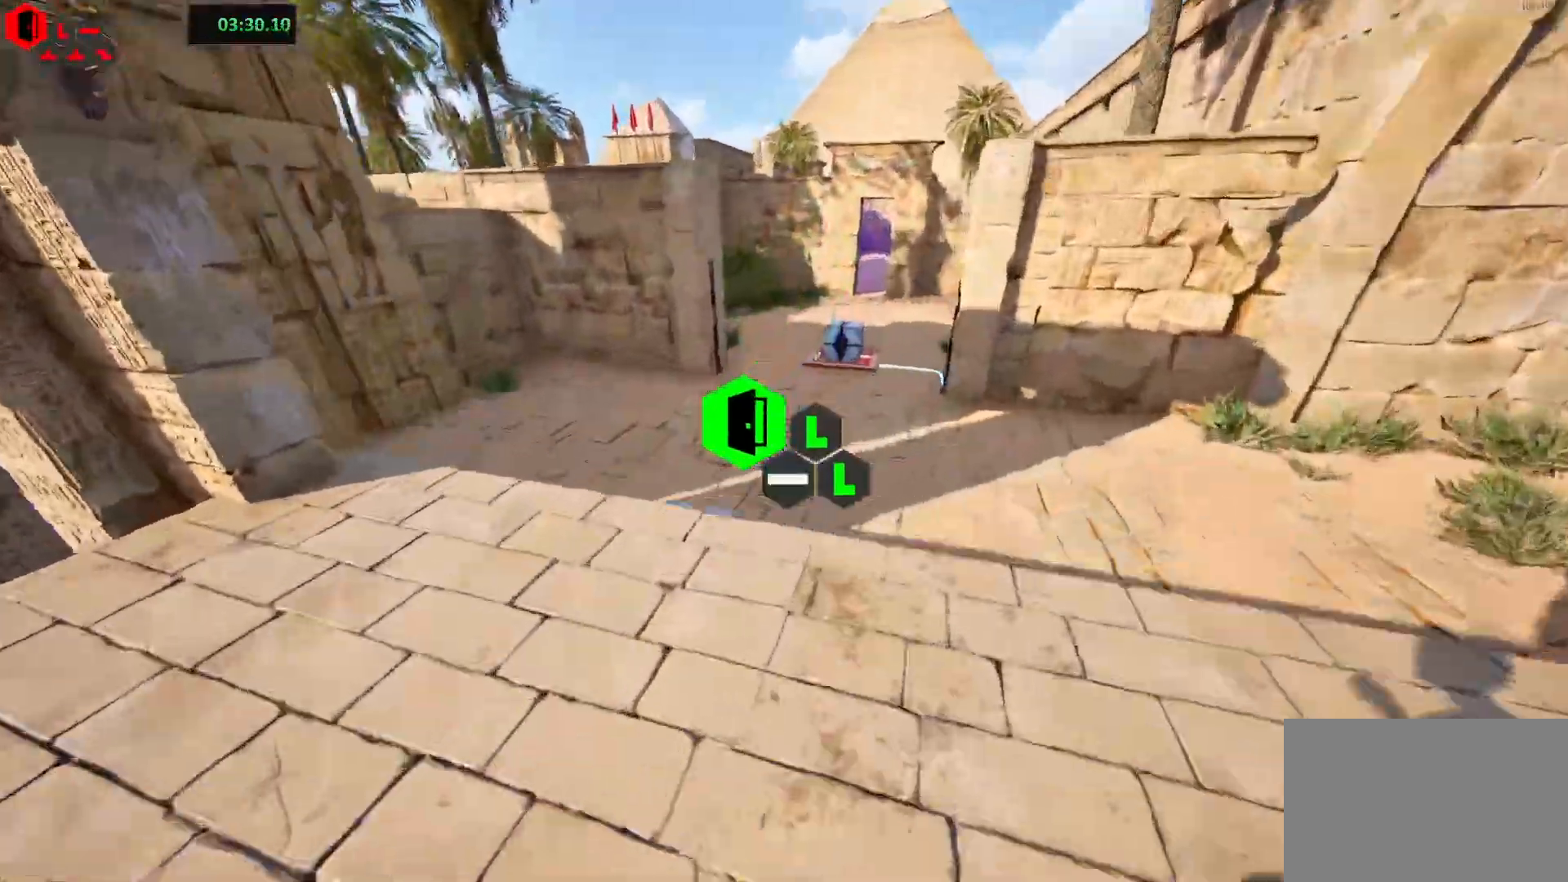
{"keys": ["a", "shift"], "events": [[233, "a", "down"], [233, "d", "up"], [433, "w", "up"]]}
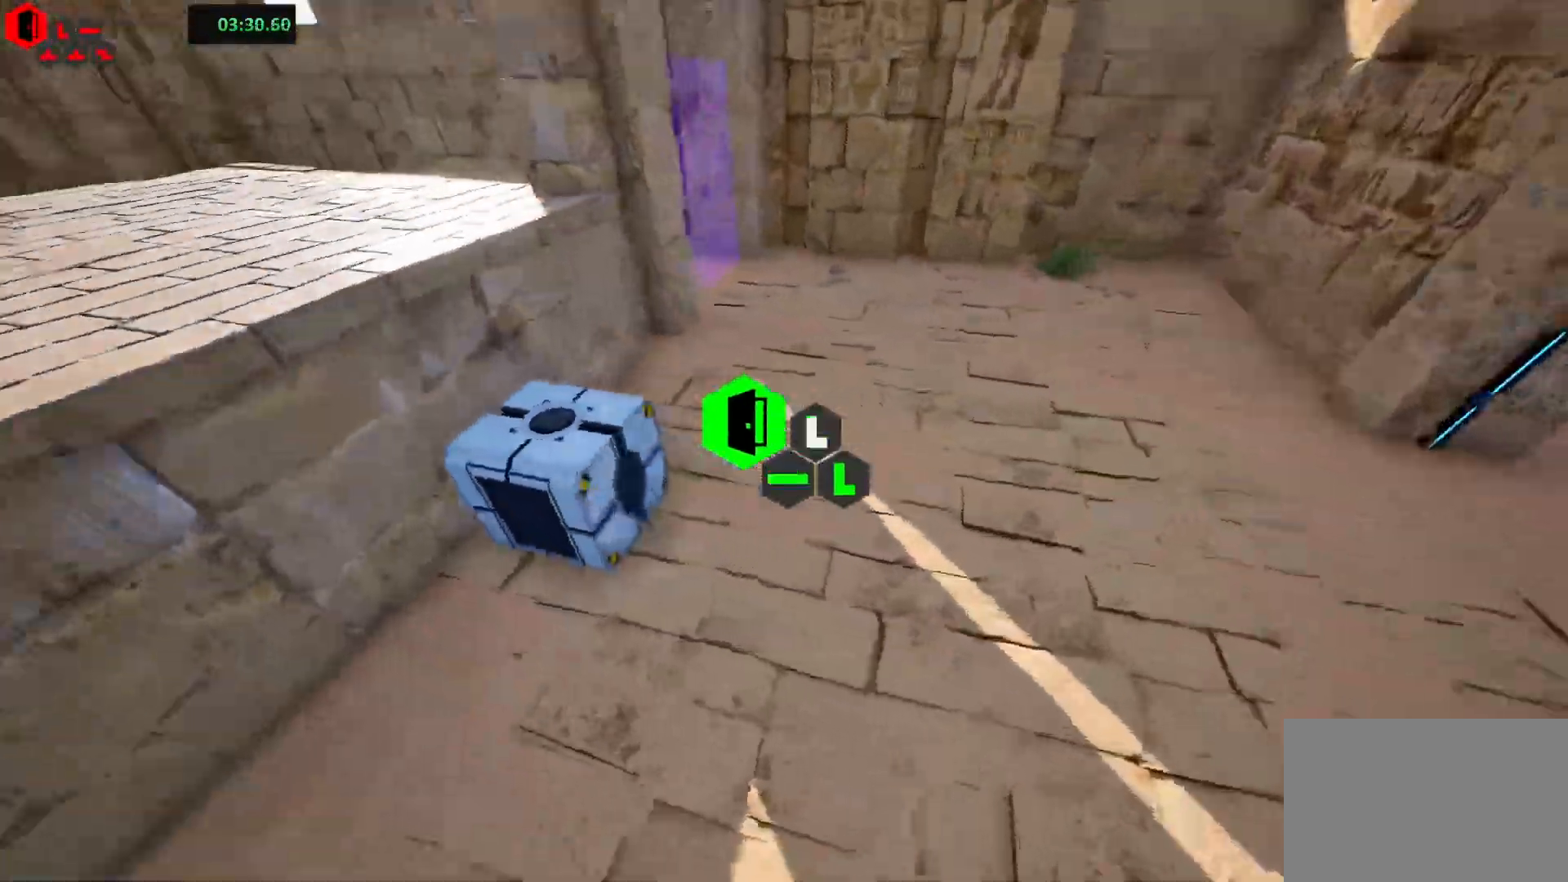
{"keys": ["d", "shift", "w"], "events": [[100, "w", "down"], [217, "a", "up"], [333, "w", "up"], [350, "d", "down"], [500, "w", "down"]]}
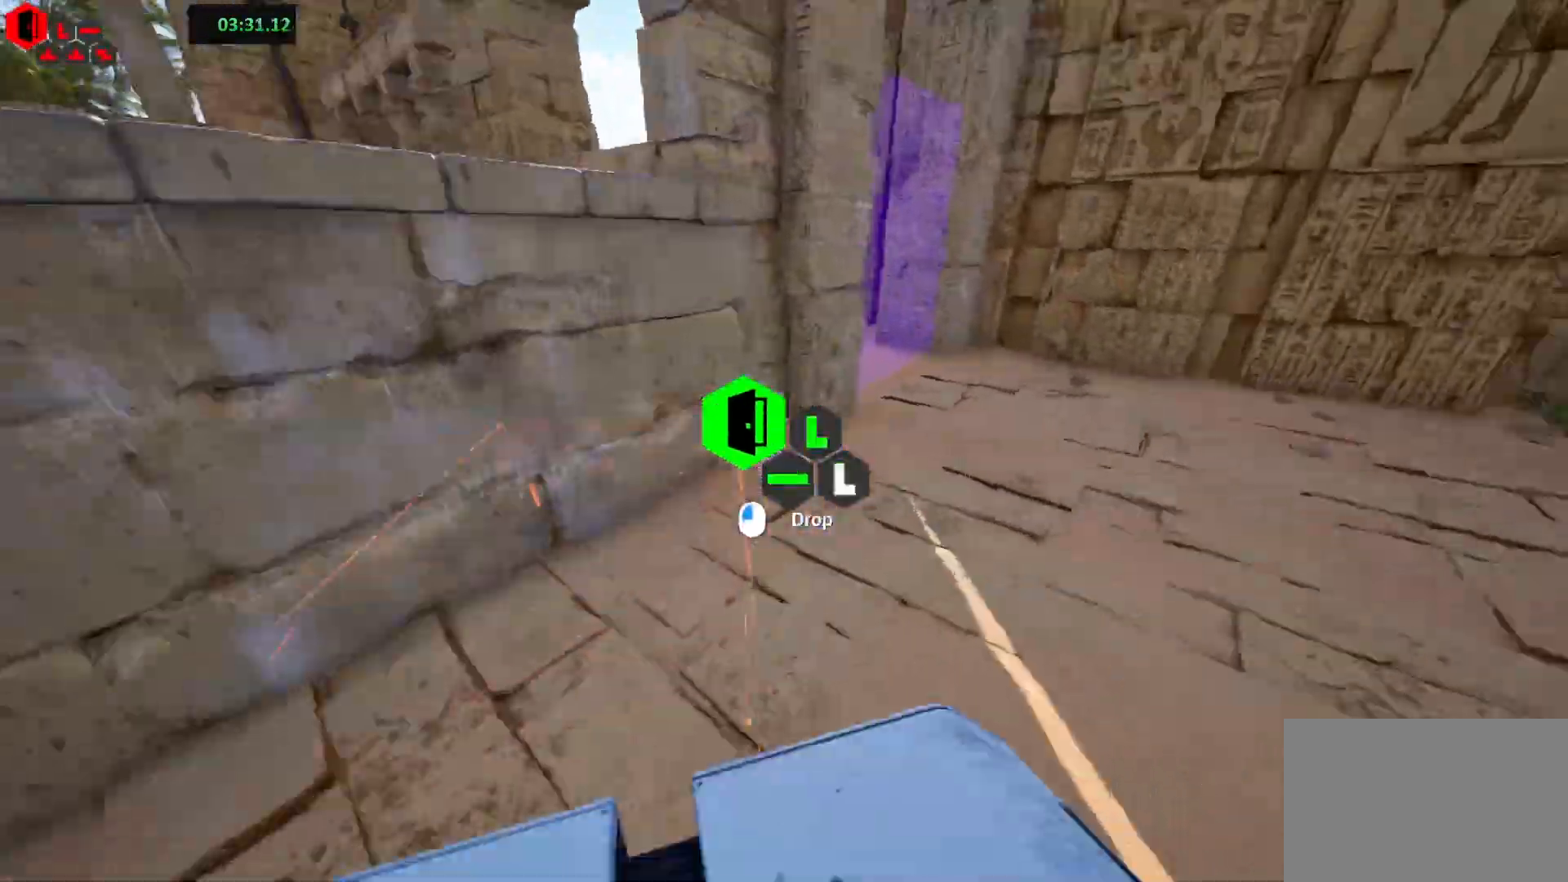
{"keys": ["a", "shift", "w"], "events": [[300, "d", "up"], [500, "a", "down"]]}
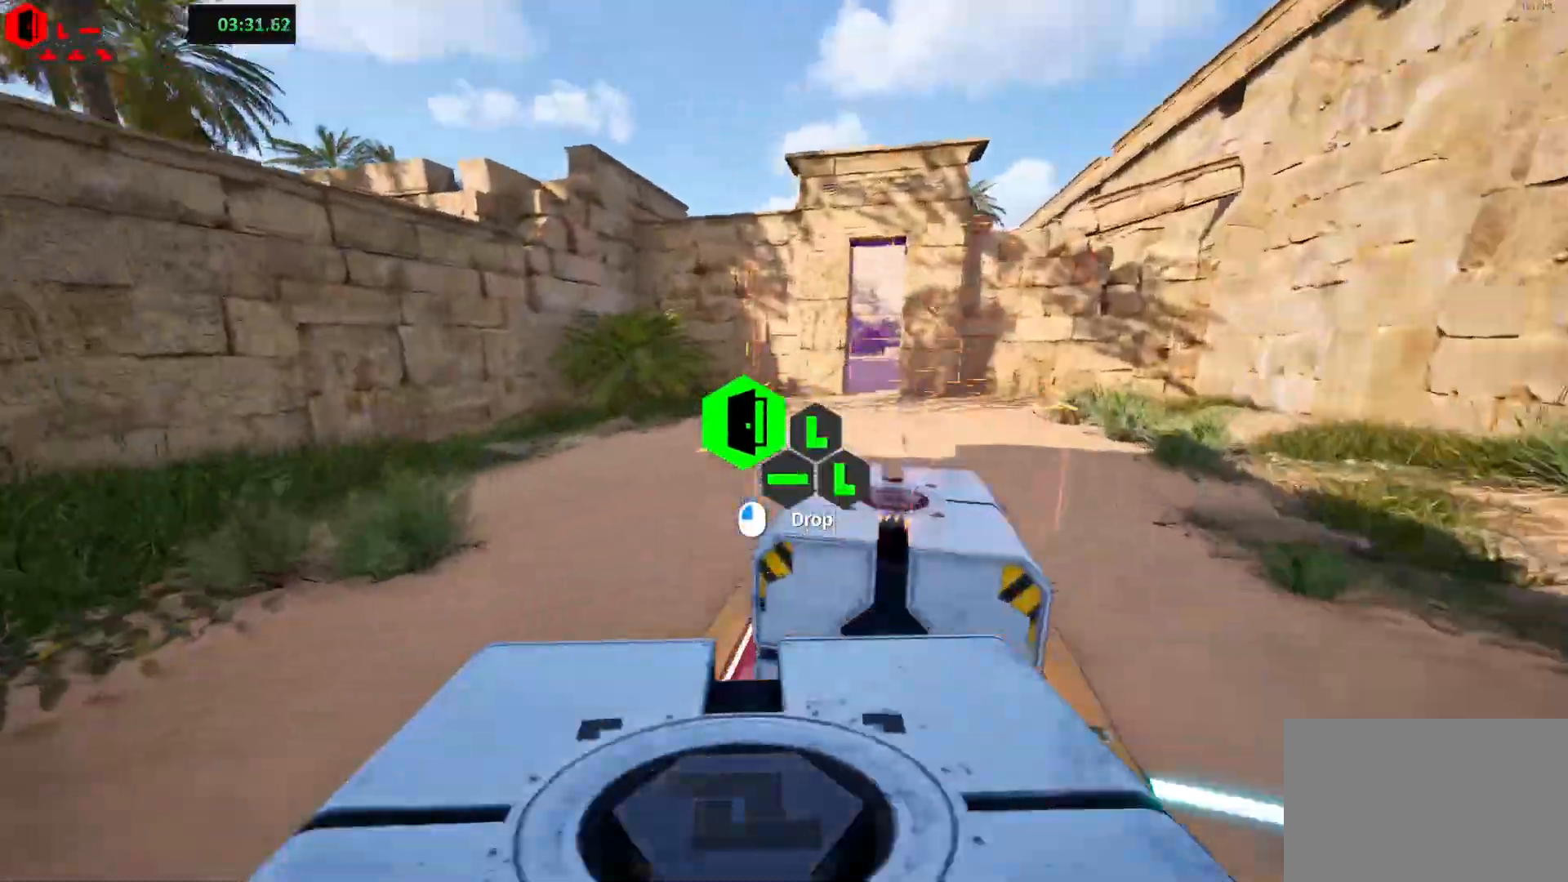
{"keys": ["a", "shift", "w"], "events": [[167, "a", "up"], [417, "a", "down"]]}
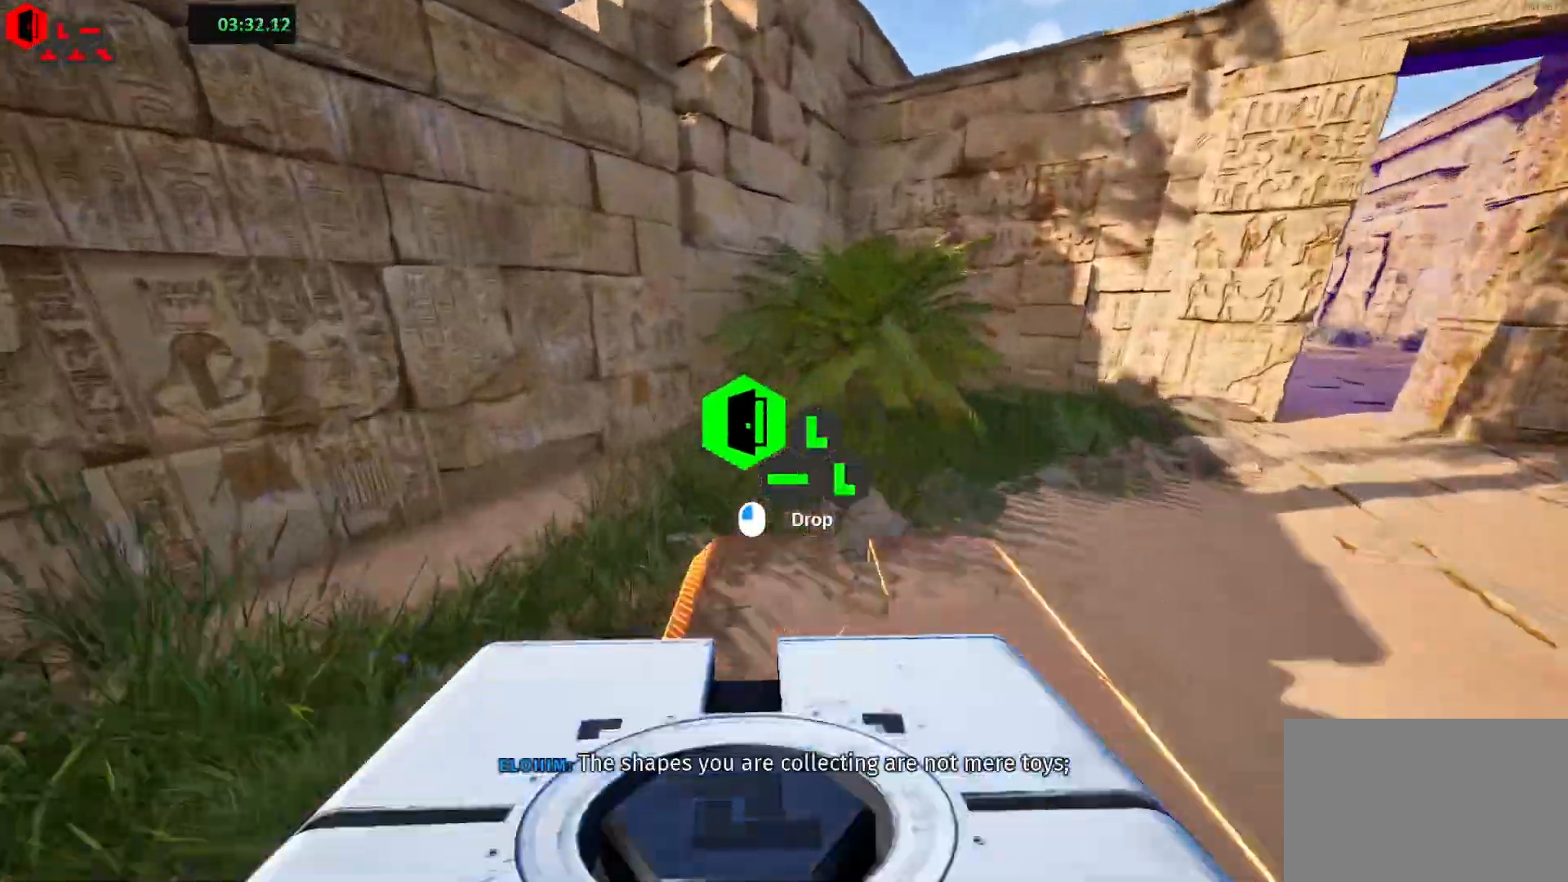
{"keys": [], "events": [[17, "a", "up"], [67, "w", "up"], [167, "shift", "up"], [250, "w", "down"], [500, "w", "up"]]}
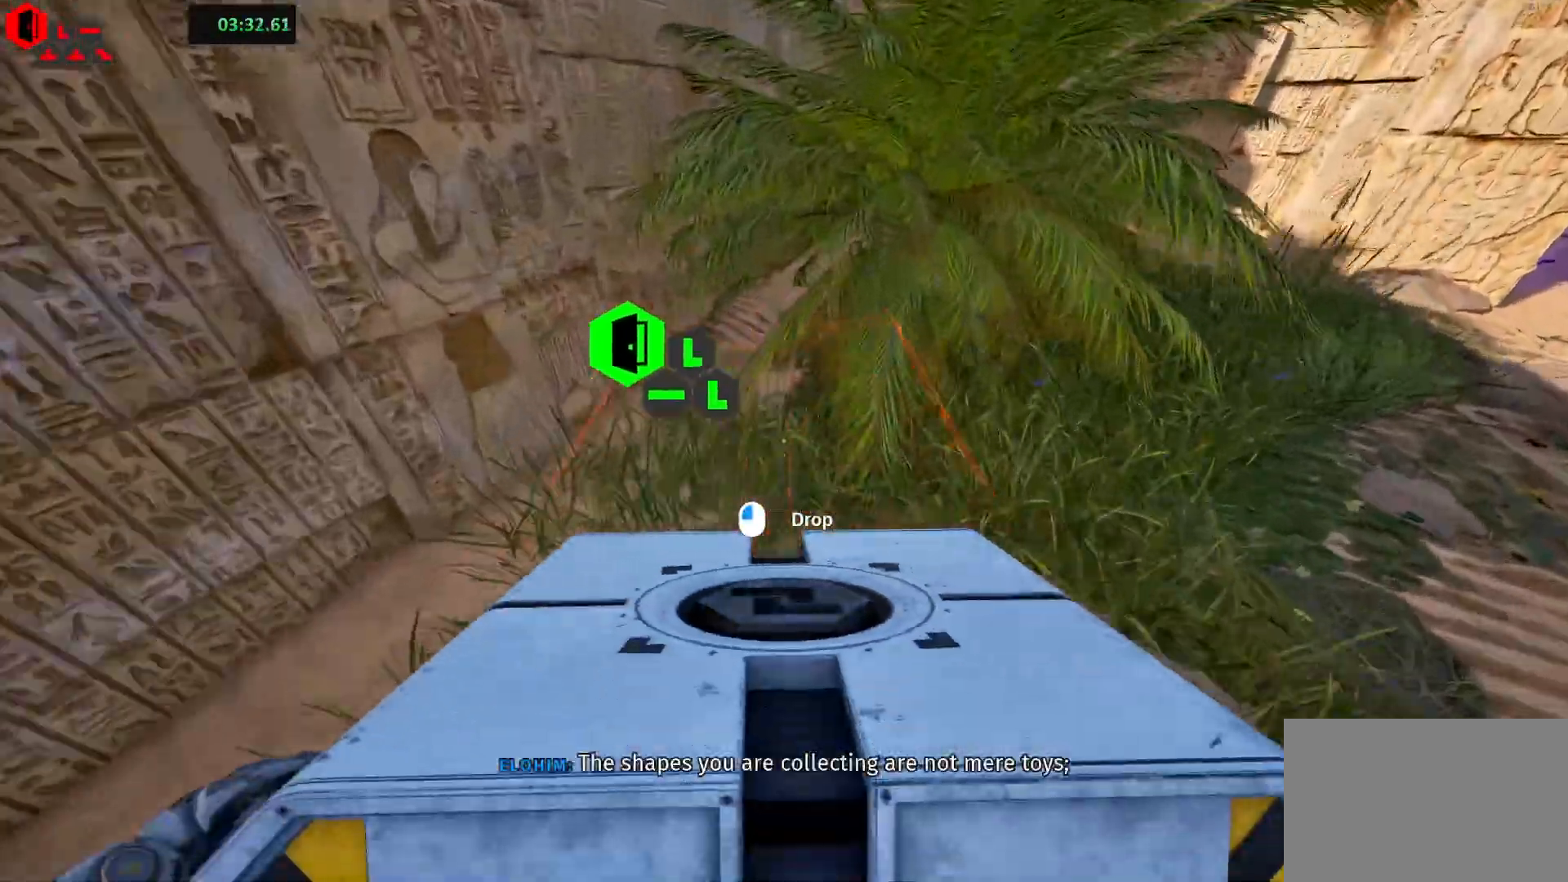
{"keys": ["w"], "events": [[183, "d", "down"], [200, "w", "down"], [217, "d", "up"], [300, "w", "up"], [483, "w", "down"]]}
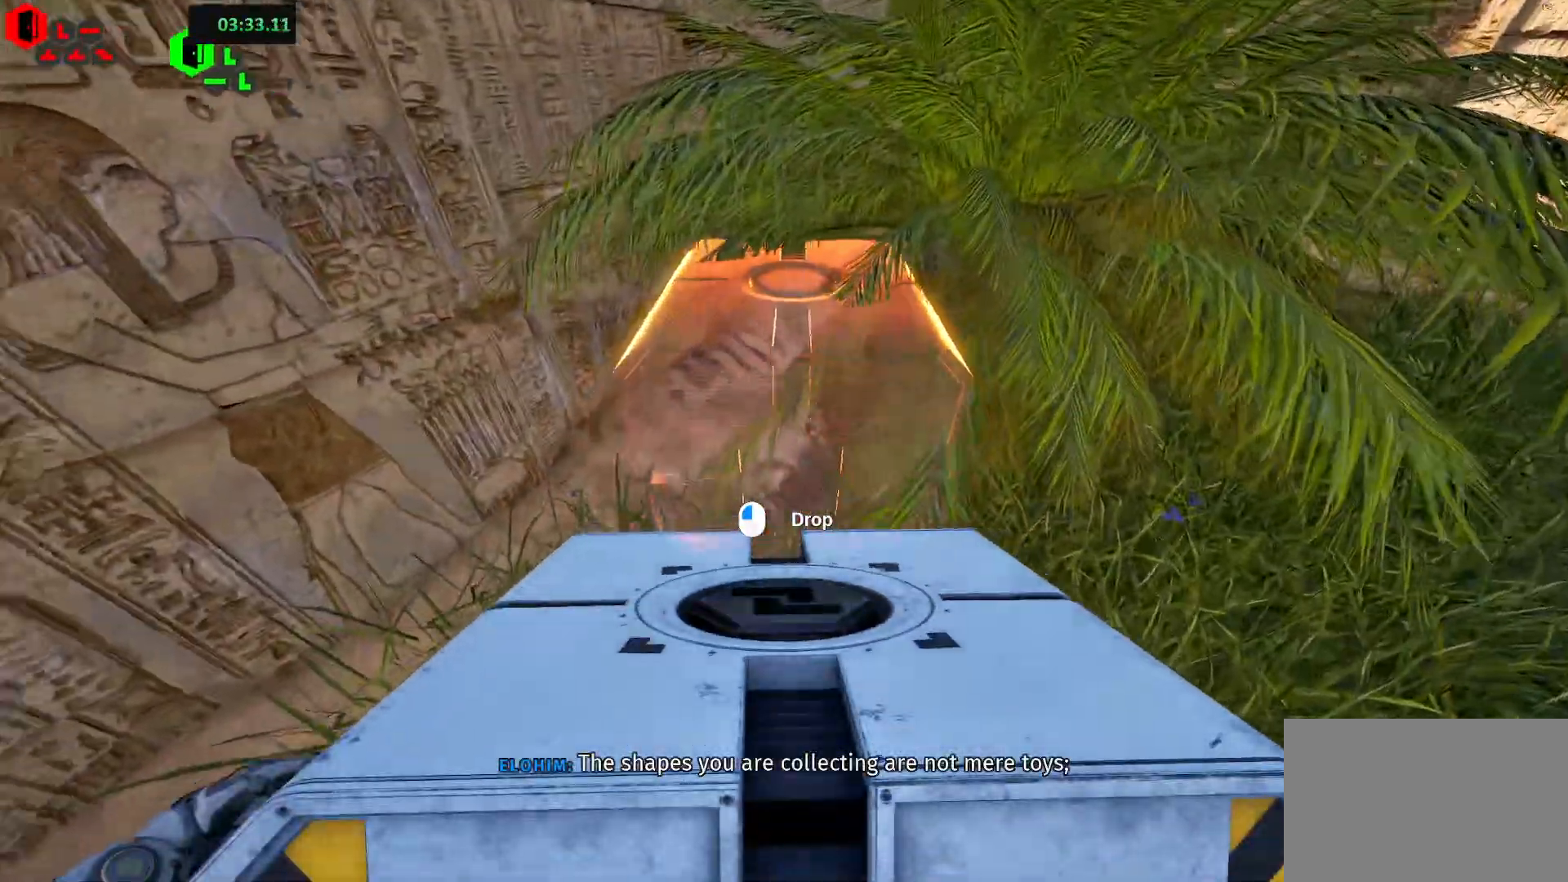
{"keys": [], "events": [[100, "d", "down"], [100, "w", "up"], [133, "d", "up"]]}
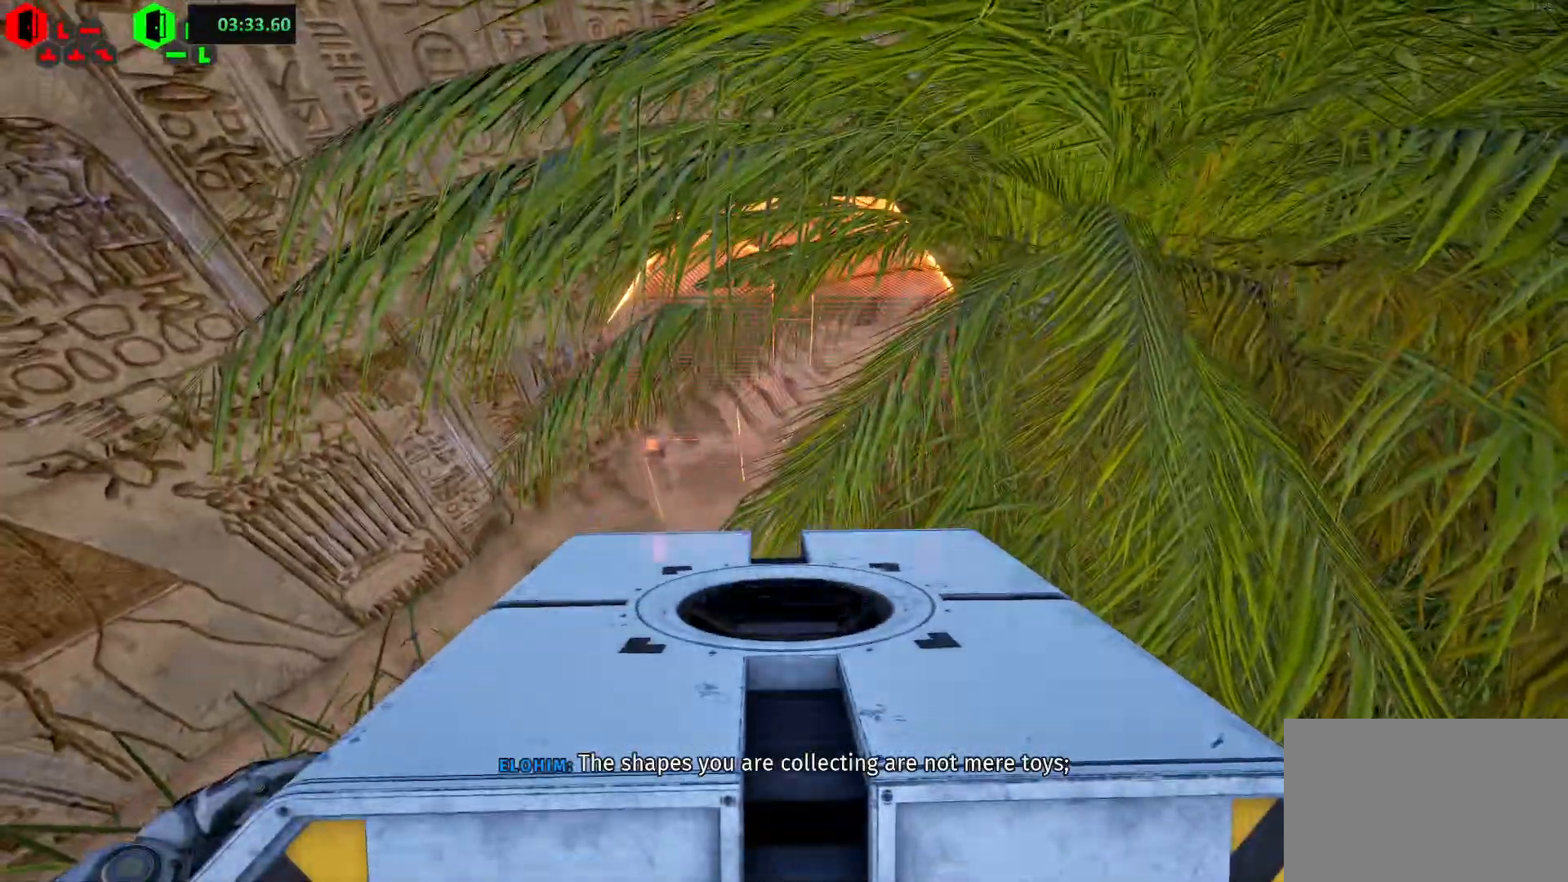
{"keys": ["a"], "events": [[200, "s", "down"], [283, "s", "up"], [500, "a", "down"]]}
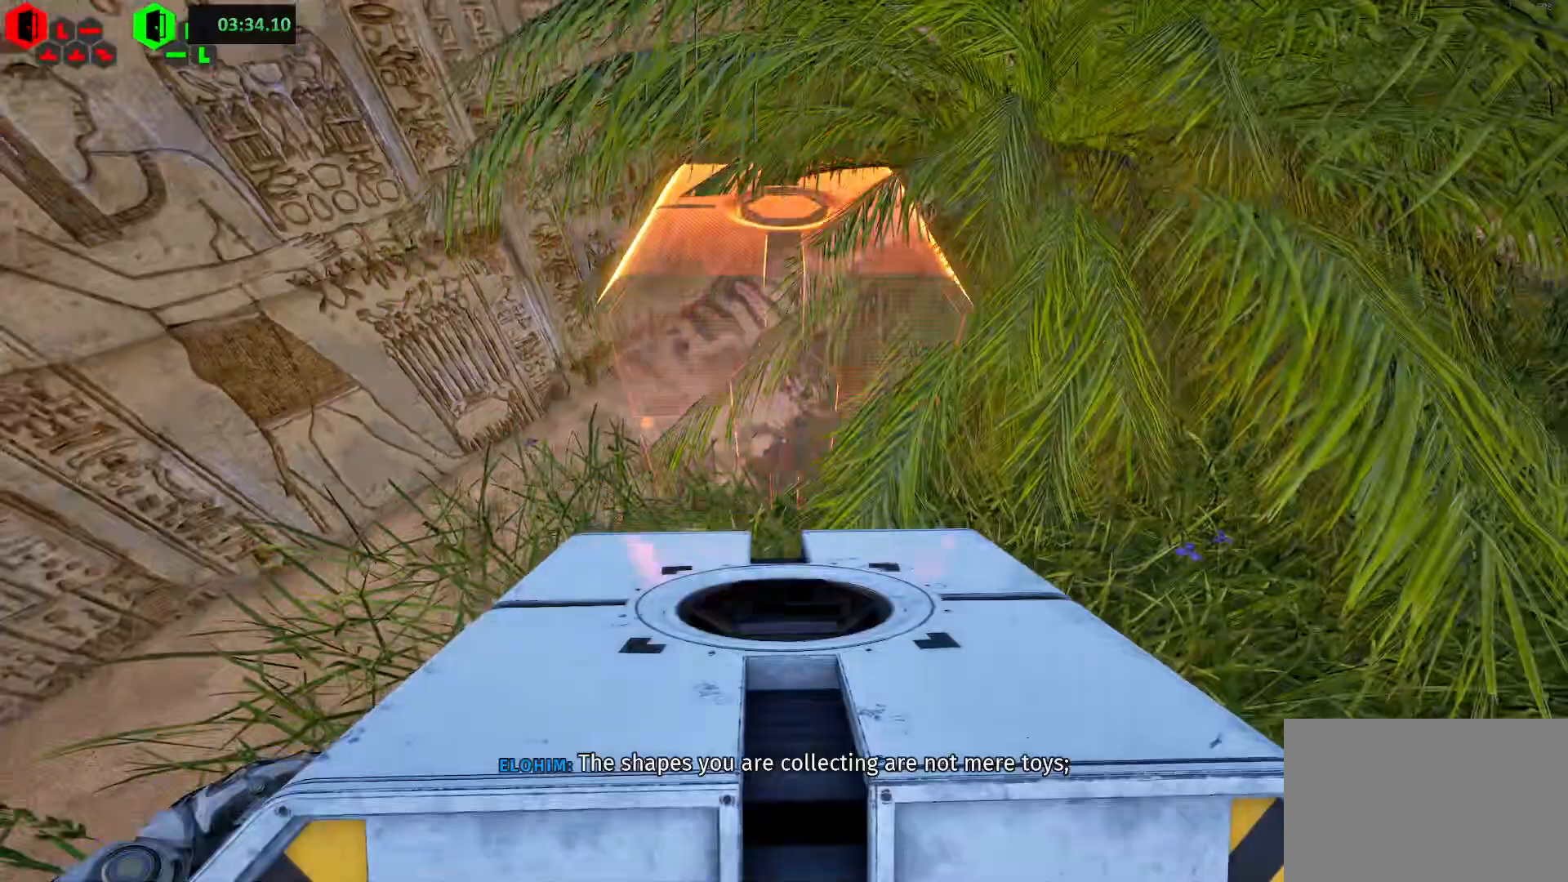
{"keys": [], "events": [[33, "w", "down"], [50, "a", "up"], [50, "w", "up"]]}
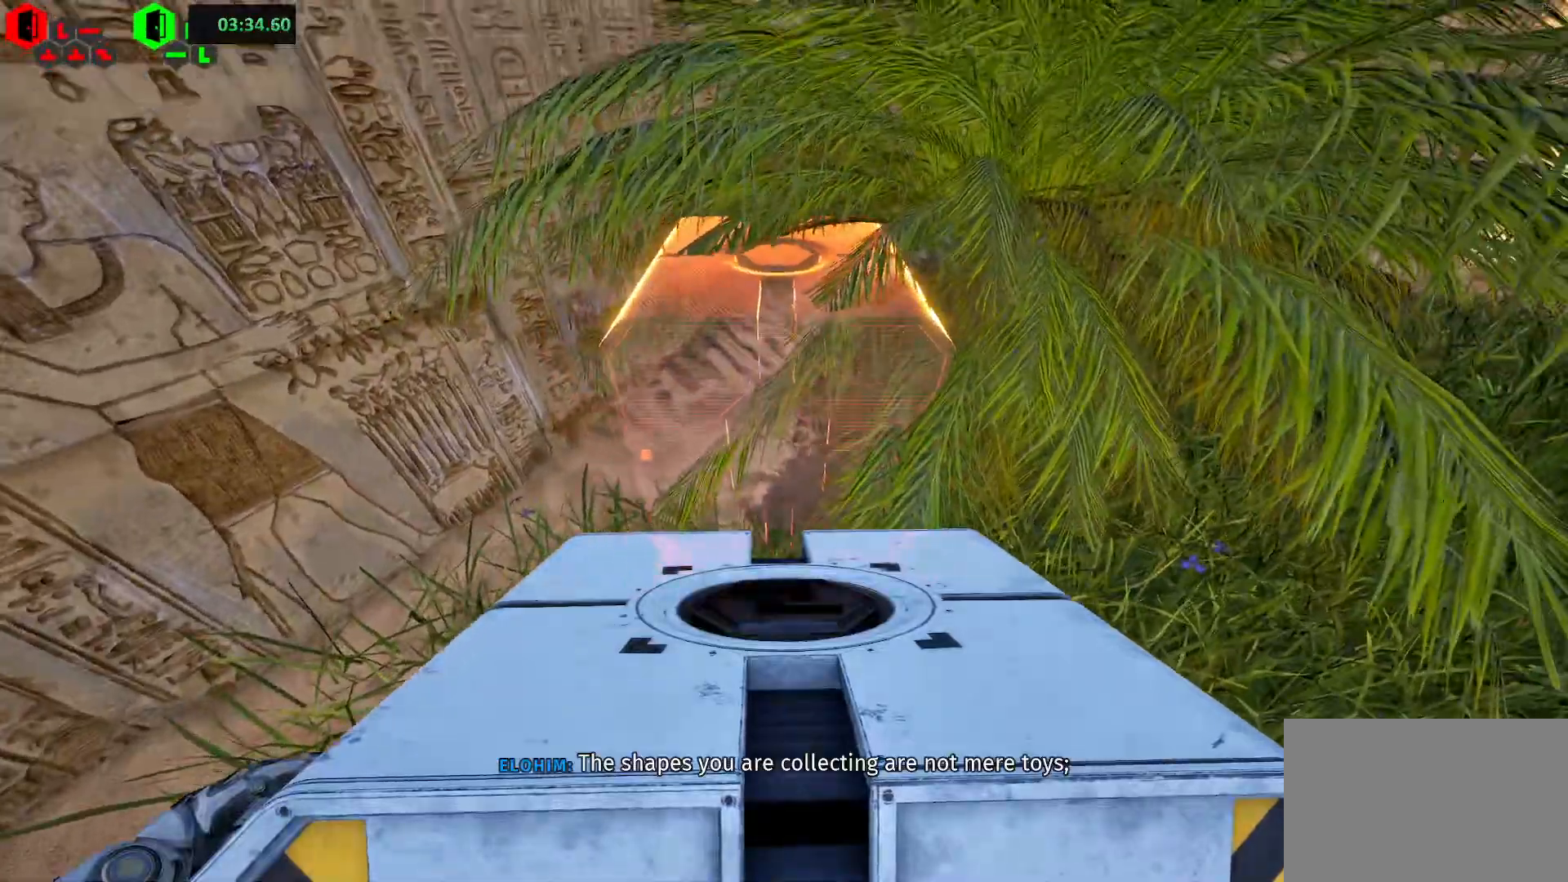
{"keys": ["d"], "events": [[483, "d", "down"]]}
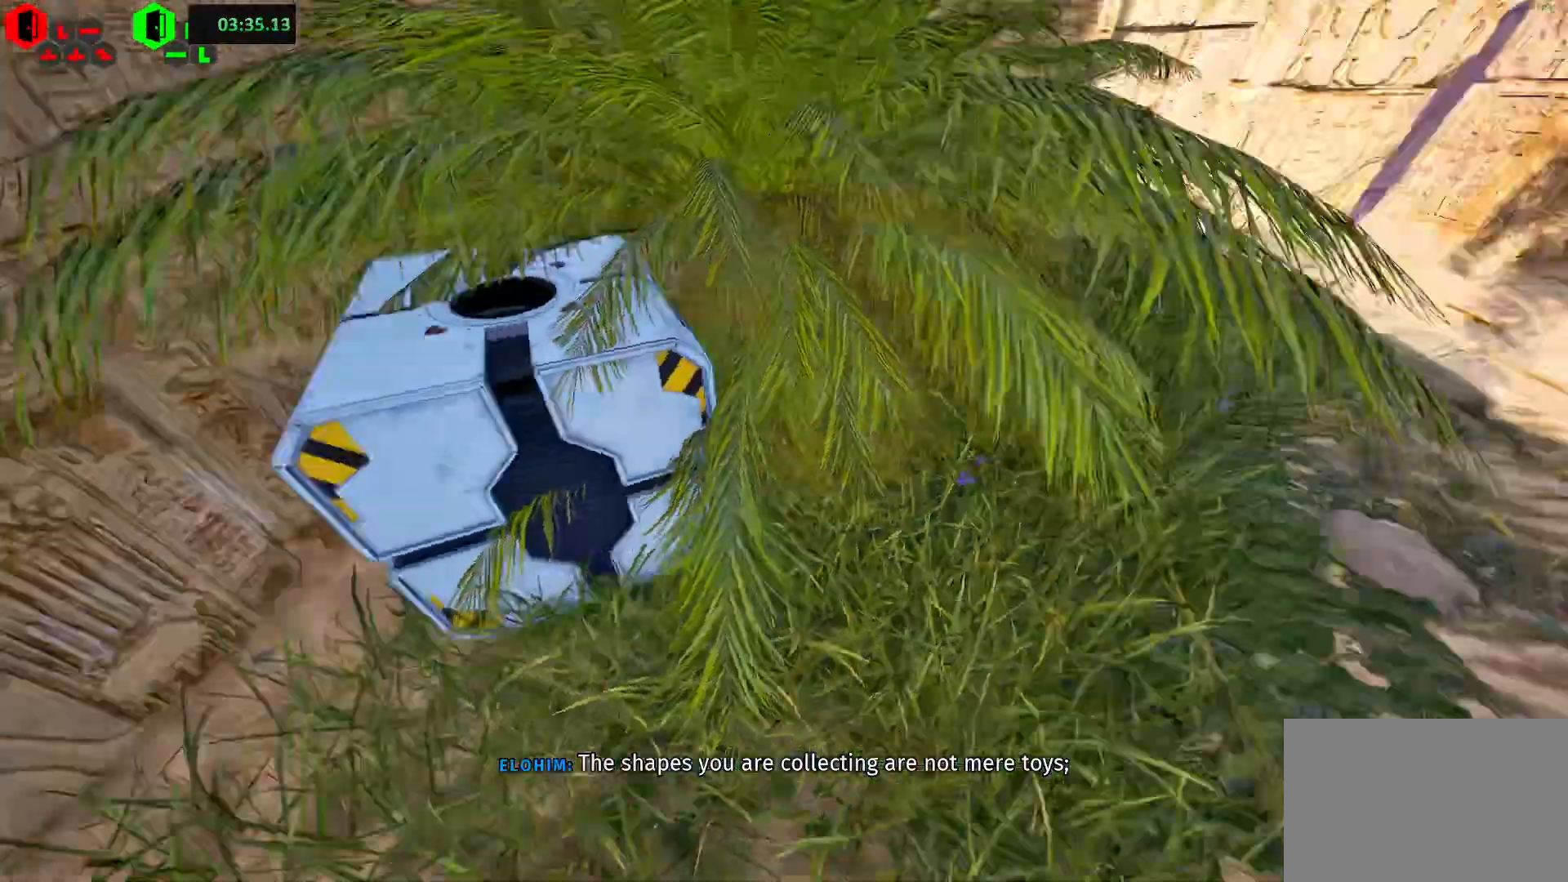
{"keys": ["shift", "w"], "events": [[133, "shift", "down"], [133, "w", "down"], [450, "d", "up"]]}
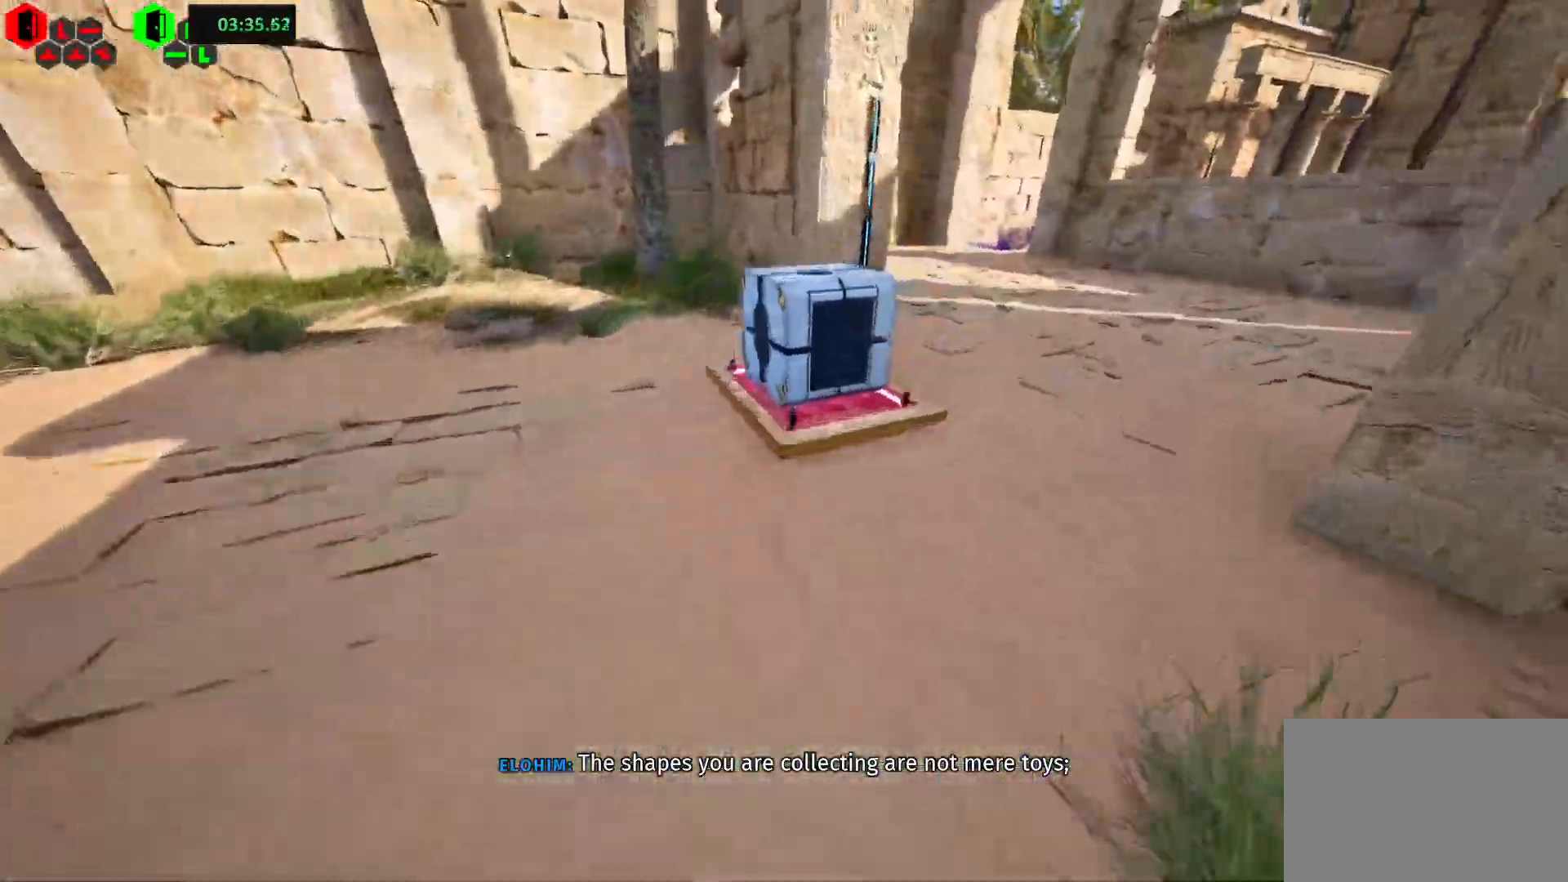
{"keys": ["a", "shift", "w"], "events": [[67, "w", "up"], [100, "shift", "up"], [317, "a", "down"], [317, "shift", "down"], [400, "w", "down"]]}